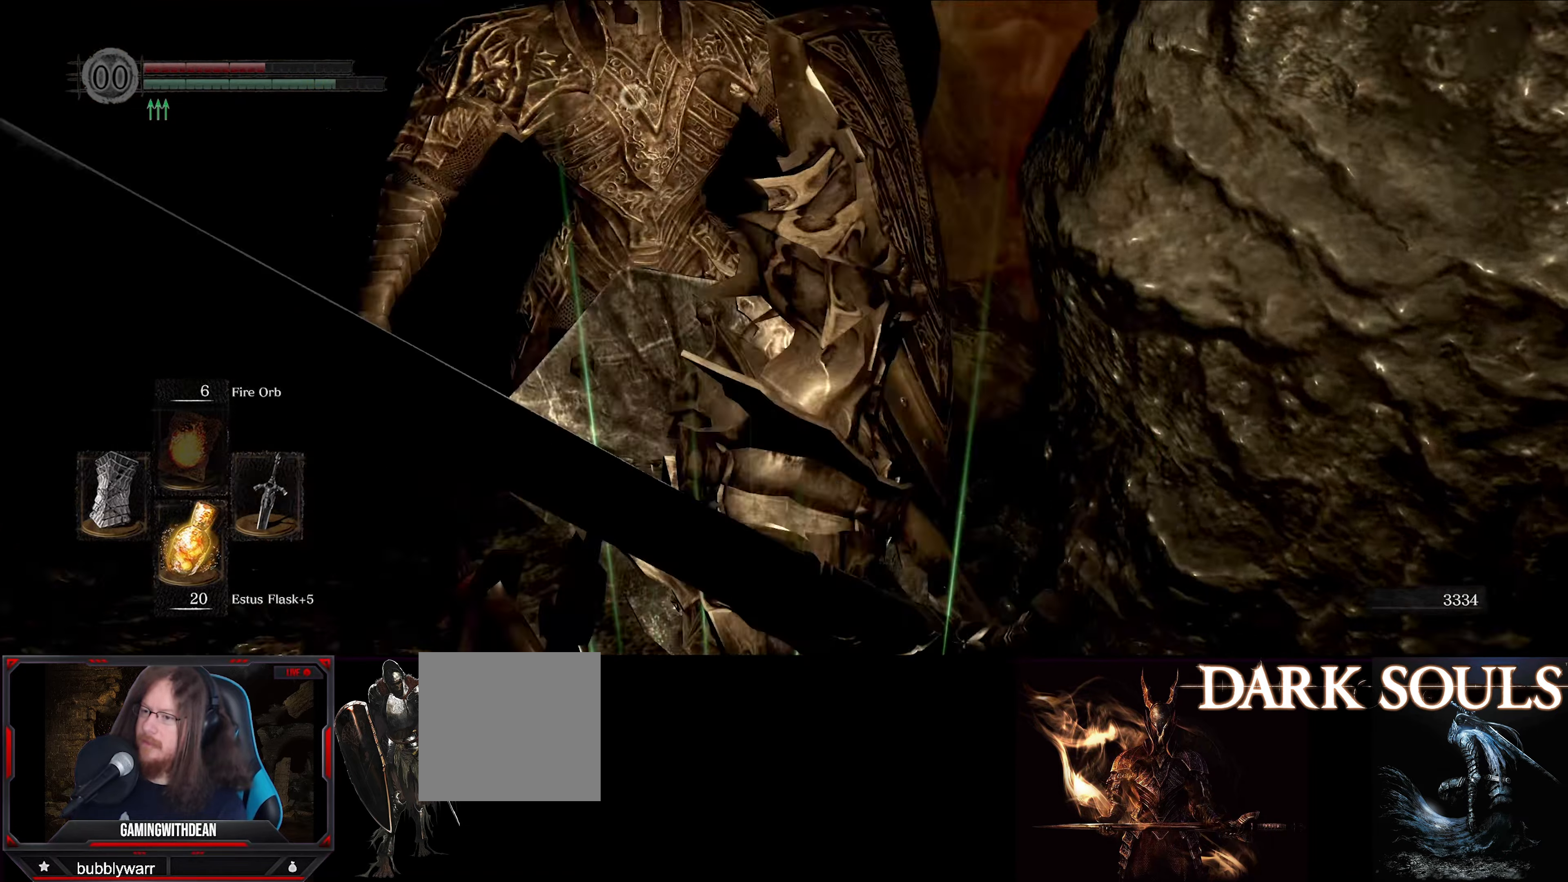
Gameplay with a controller (Xbox layout); each line is a JSON object with the inputs held at the frame after it. "events" lists button and stick changes between this image and that frame as [ms after this image, input, new state], when the widget could be followed in between. Not read: L3 R3.
{"buttons": ["L1"], "left_stick": "center", "right_stick": "center", "events": [[50, "L1", "down"]]}
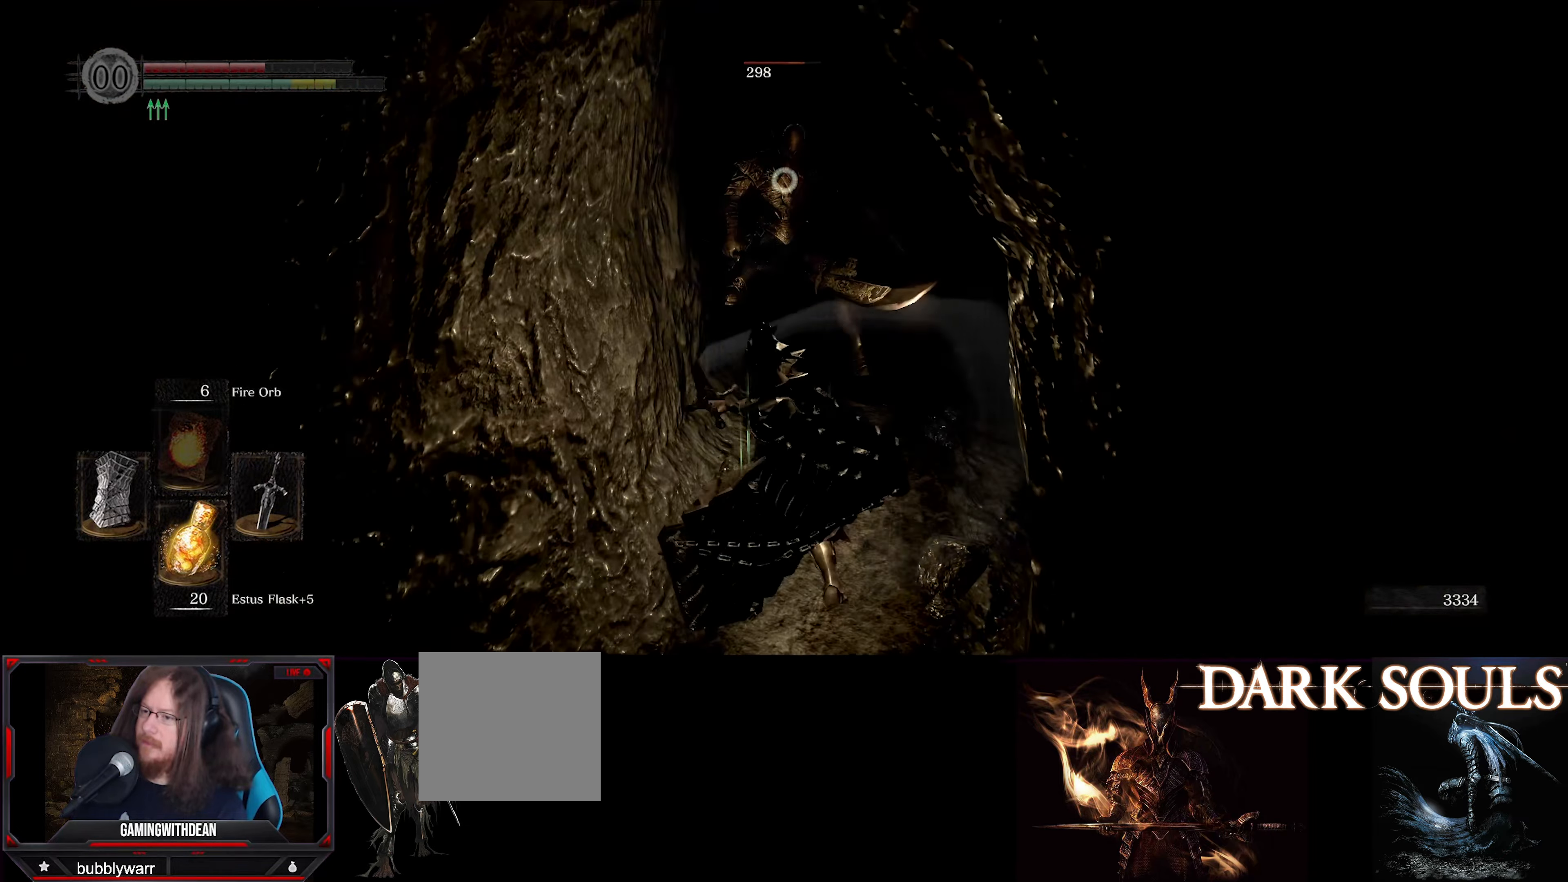
{"buttons": ["L1"], "left_stick": "center", "right_stick": "center", "events": []}
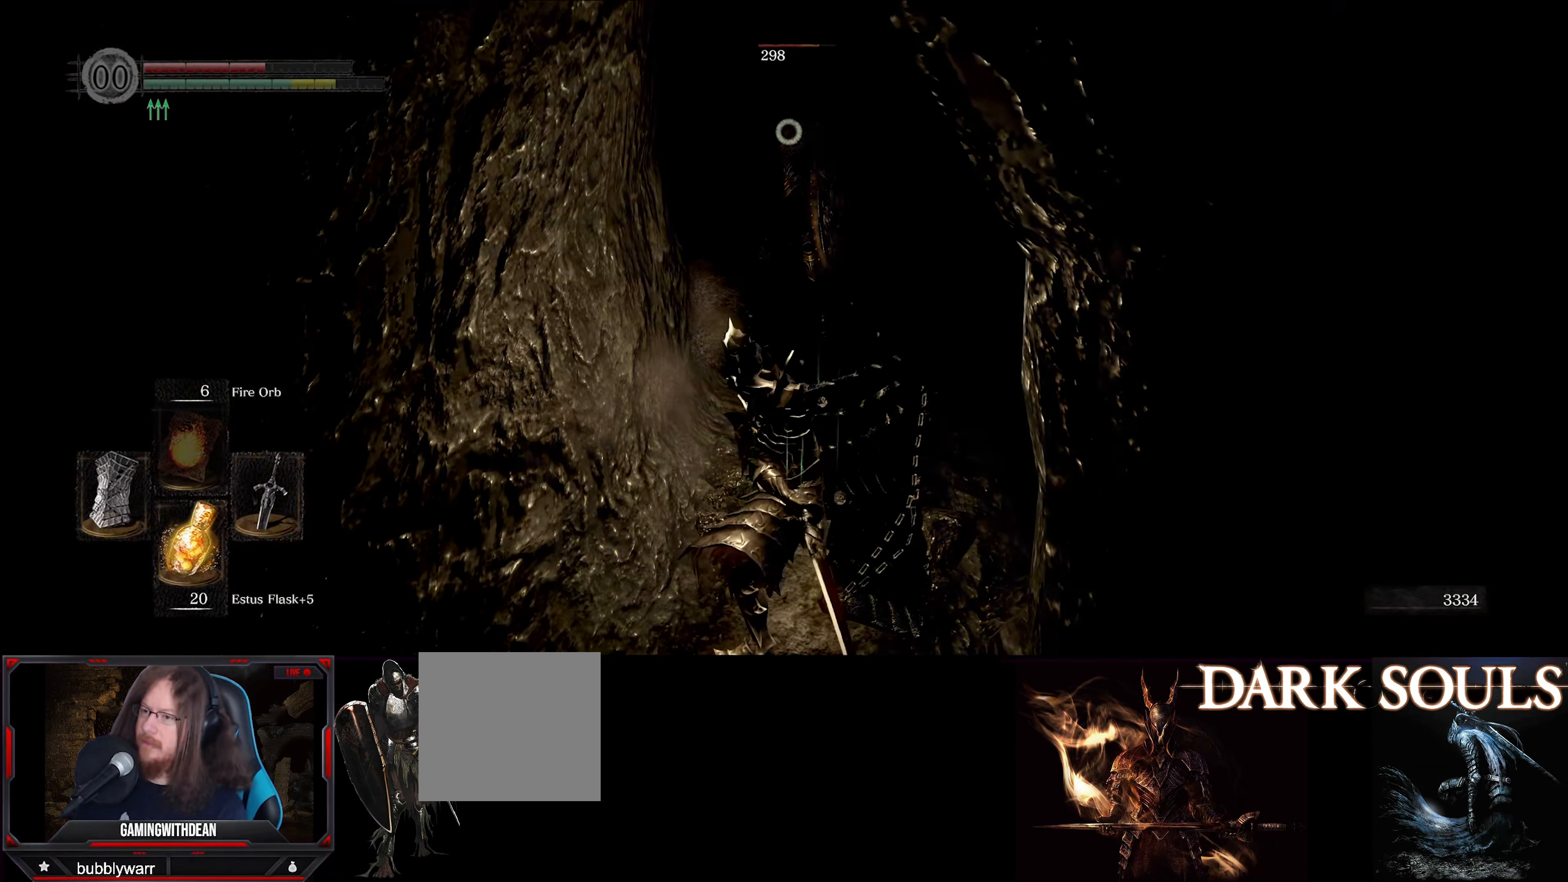
{"buttons": [], "left_stick": "up", "right_stick": "center", "events": [[250, "L1", "up"], [267, "left_stick", "up"]]}
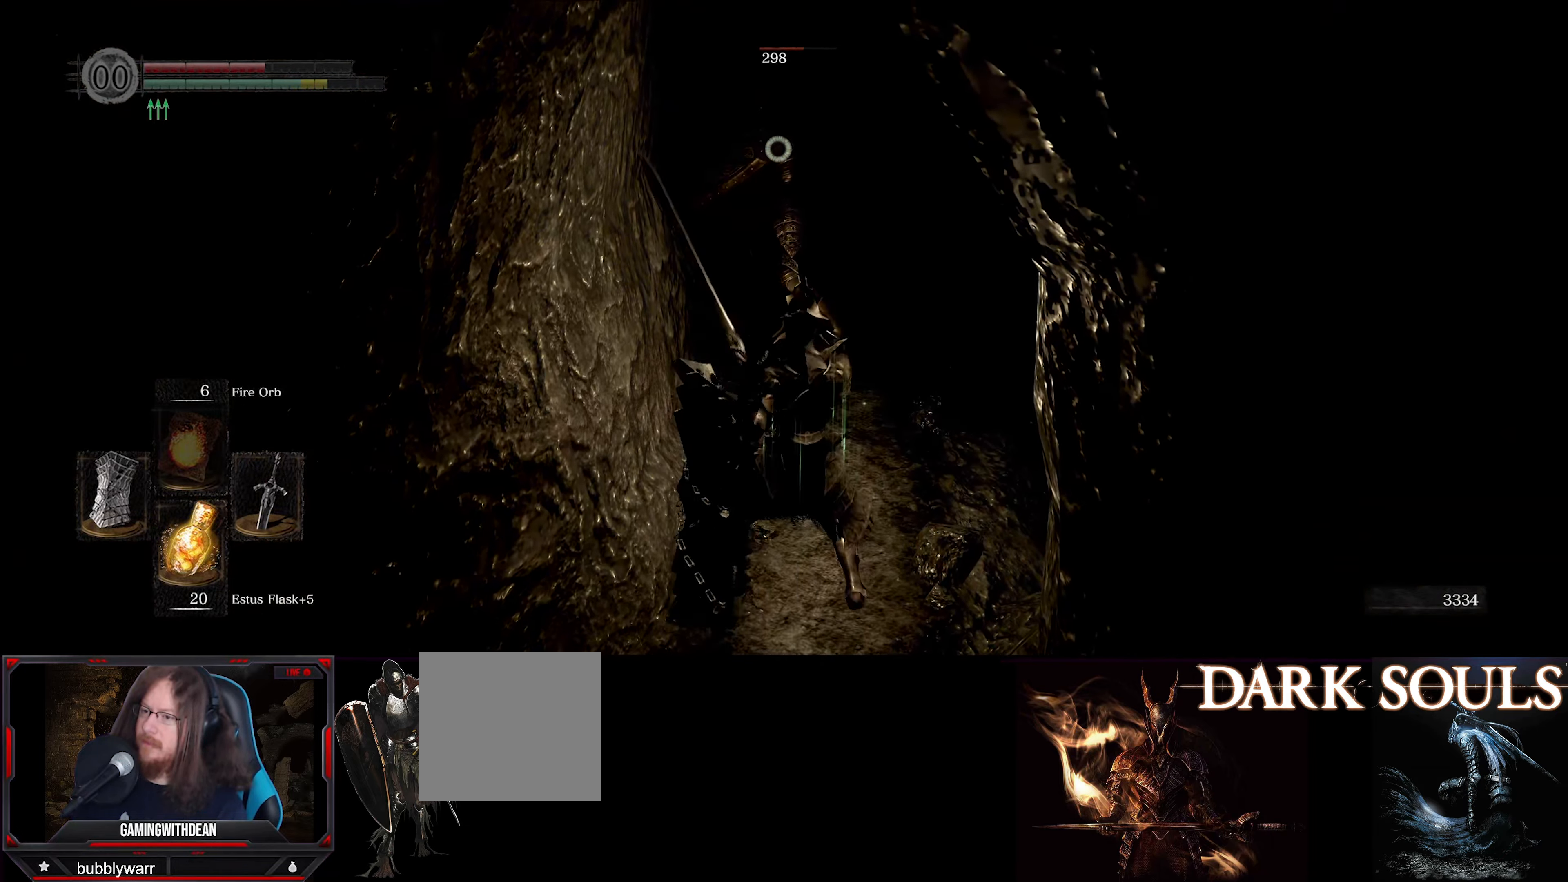
{"buttons": ["L1"], "left_stick": "up", "right_stick": "center", "events": [[67, "L1", "down"]]}
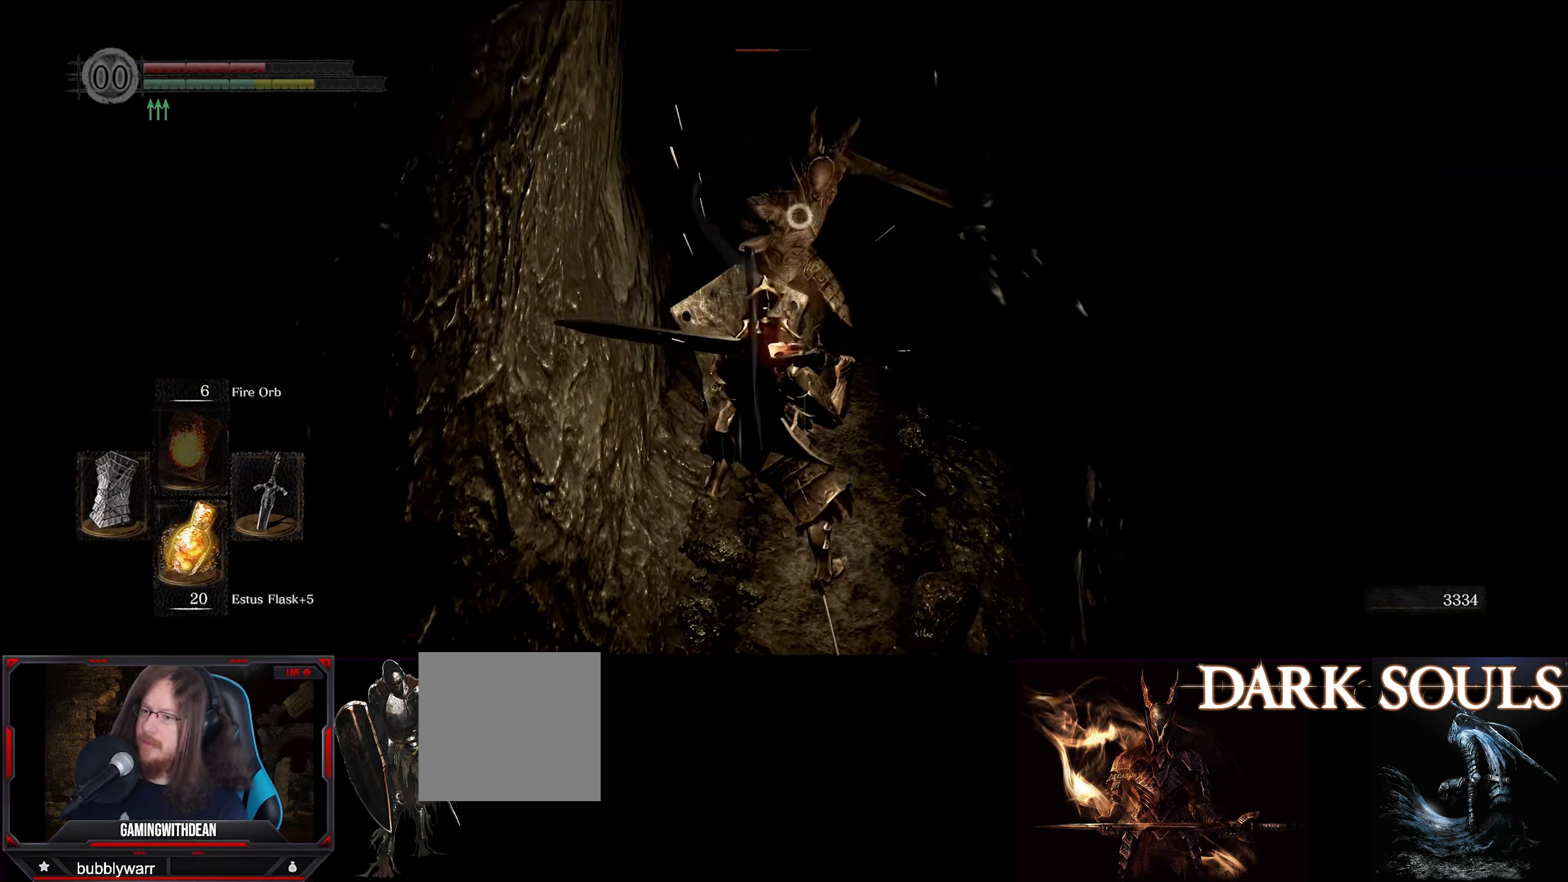
{"buttons": ["L1"], "left_stick": "up-right", "right_stick": "center", "events": [[450, "left_stick", "up-right"]]}
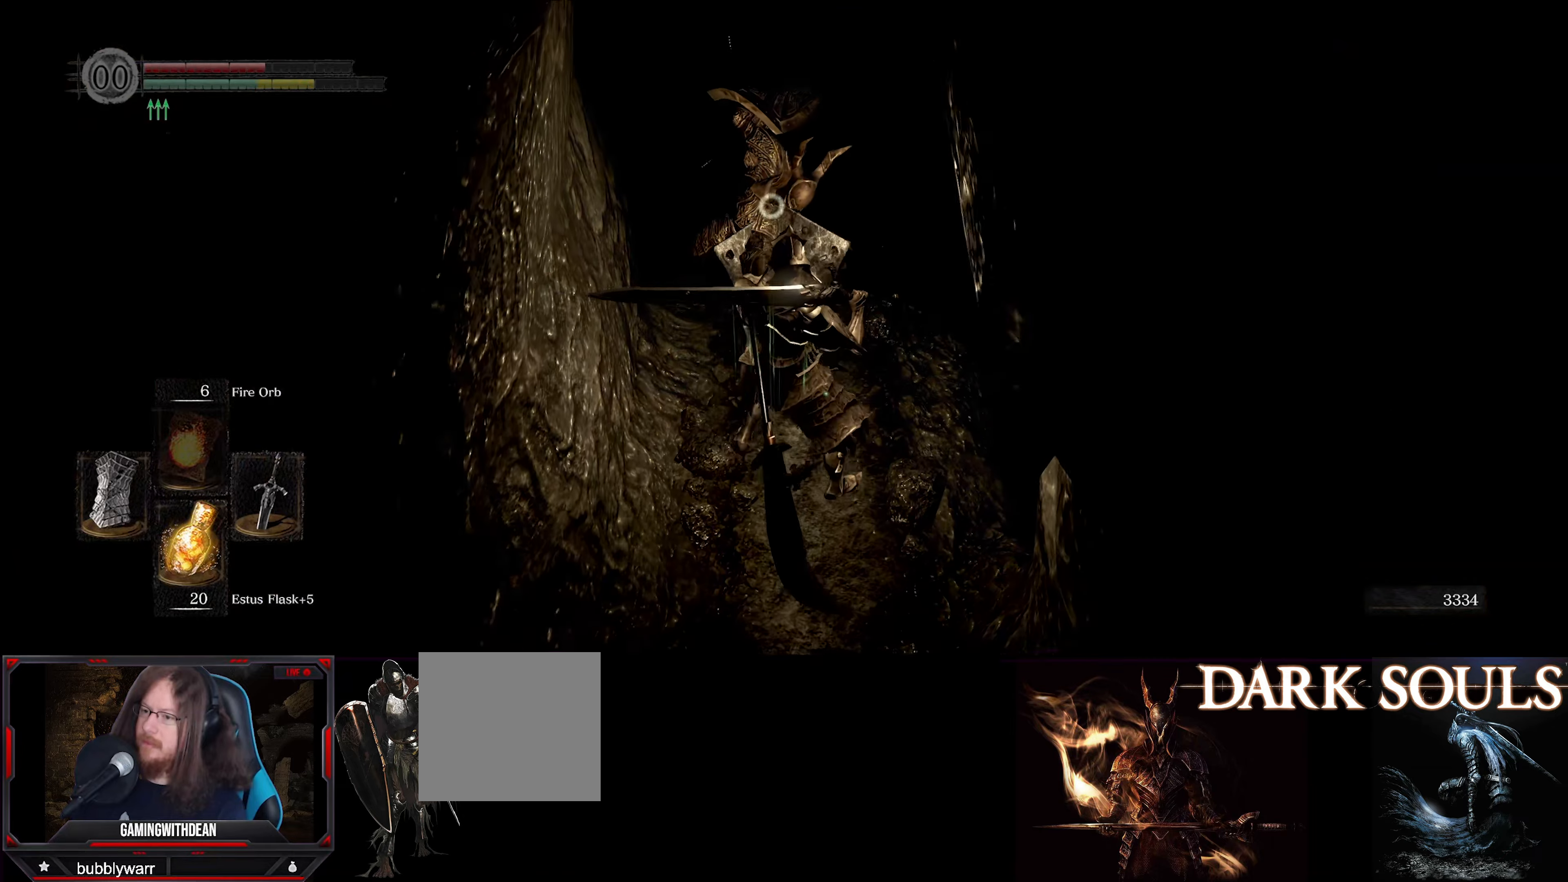
{"buttons": ["L1"], "left_stick": "up-right", "right_stick": "center", "events": []}
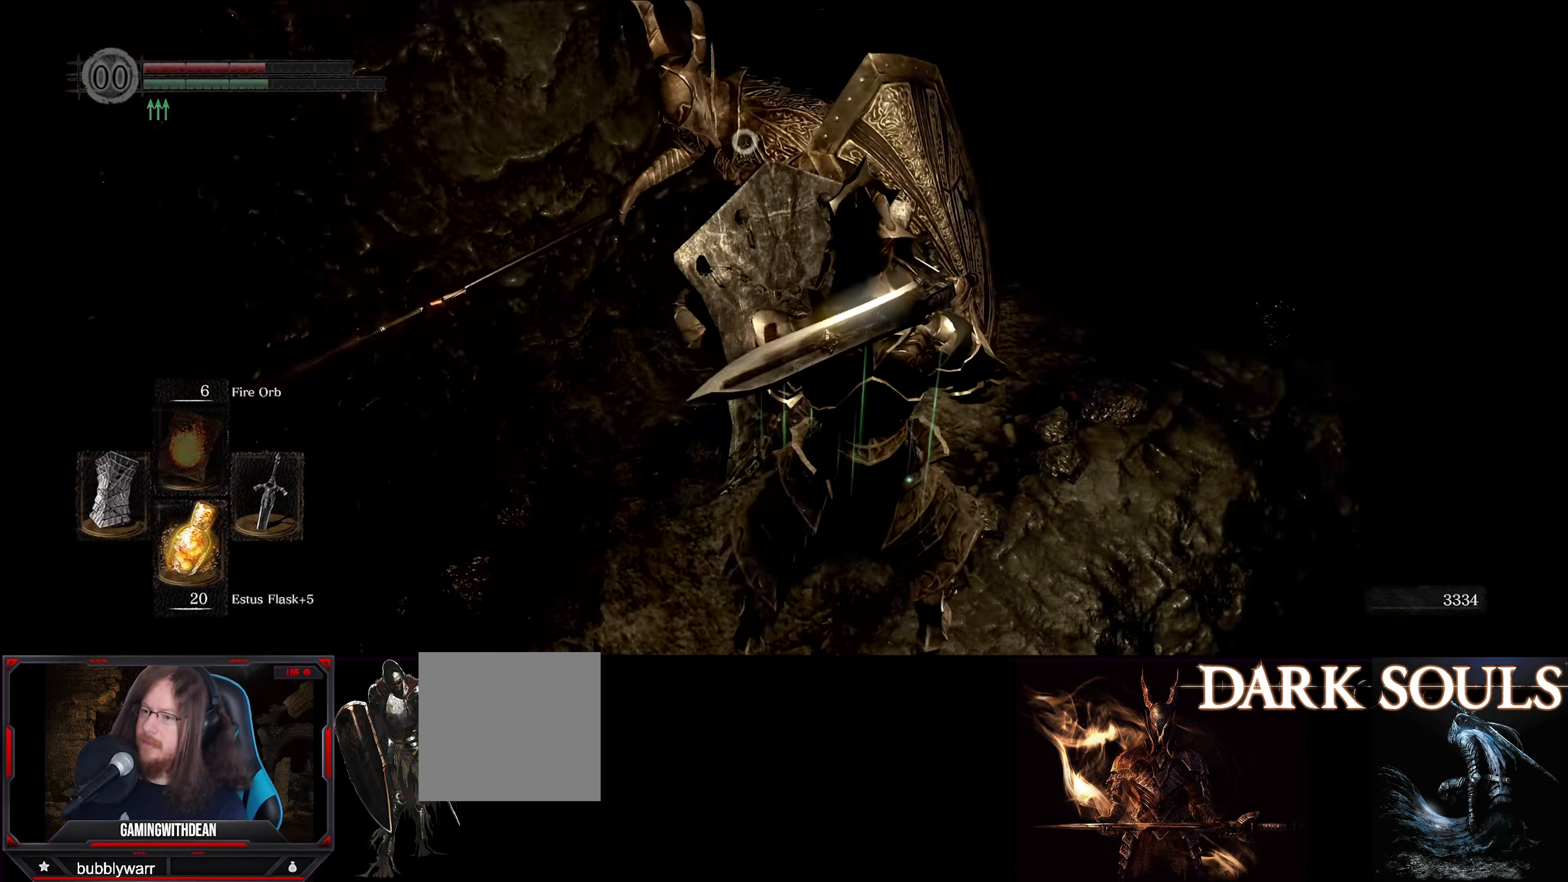
{"buttons": [], "left_stick": "up-right", "right_stick": "center", "events": [[350, "L1", "up"]]}
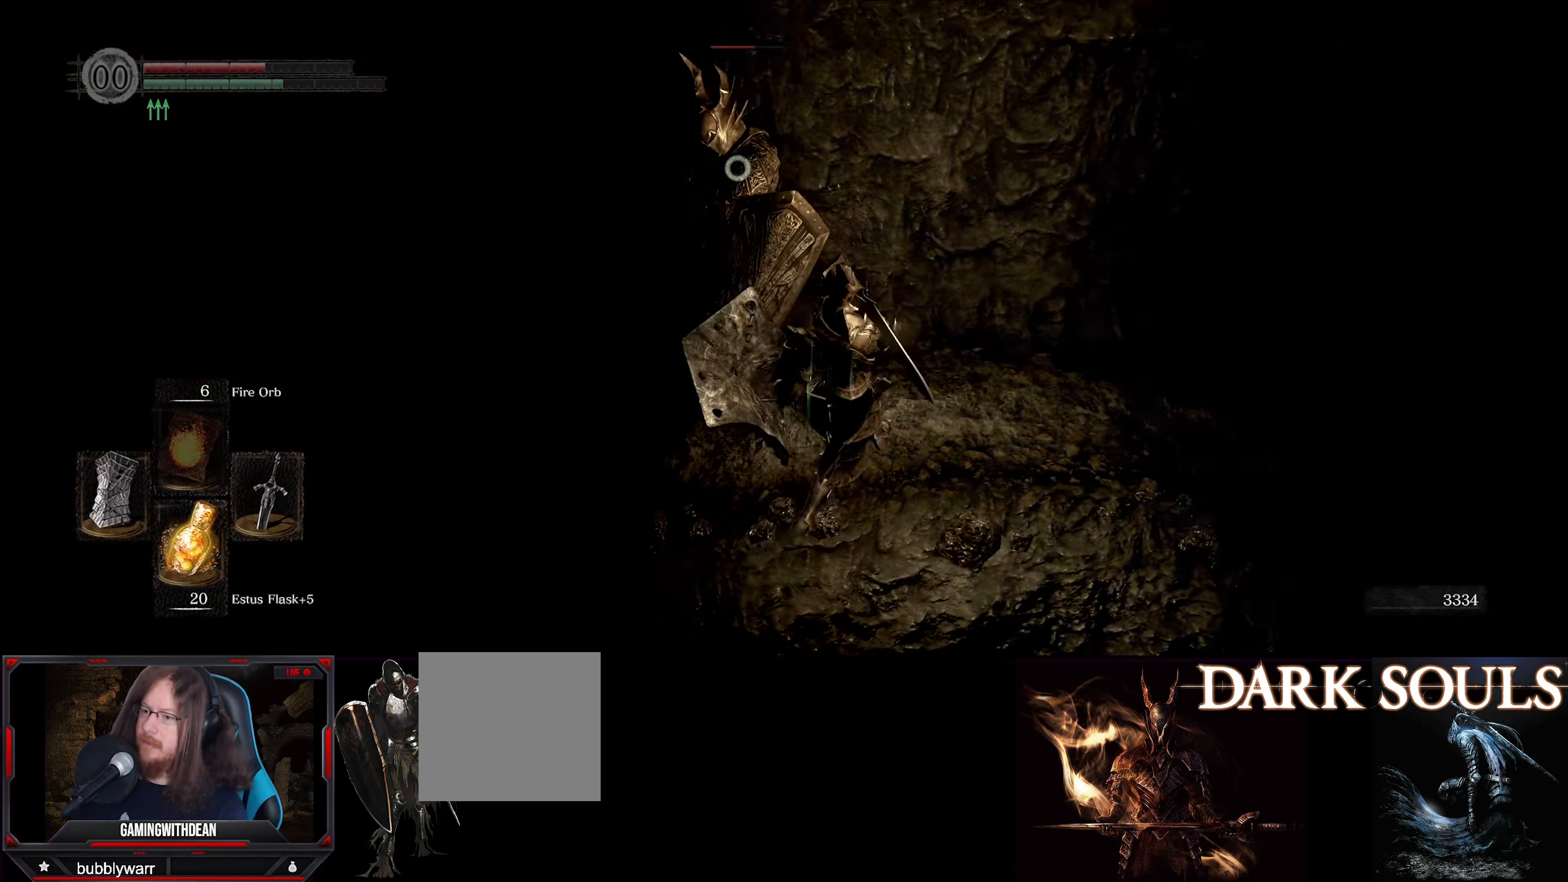
{"buttons": [], "left_stick": "up", "right_stick": "center", "events": [[117, "L1", "down"], [350, "L1", "up"], [367, "left_stick", "up"]]}
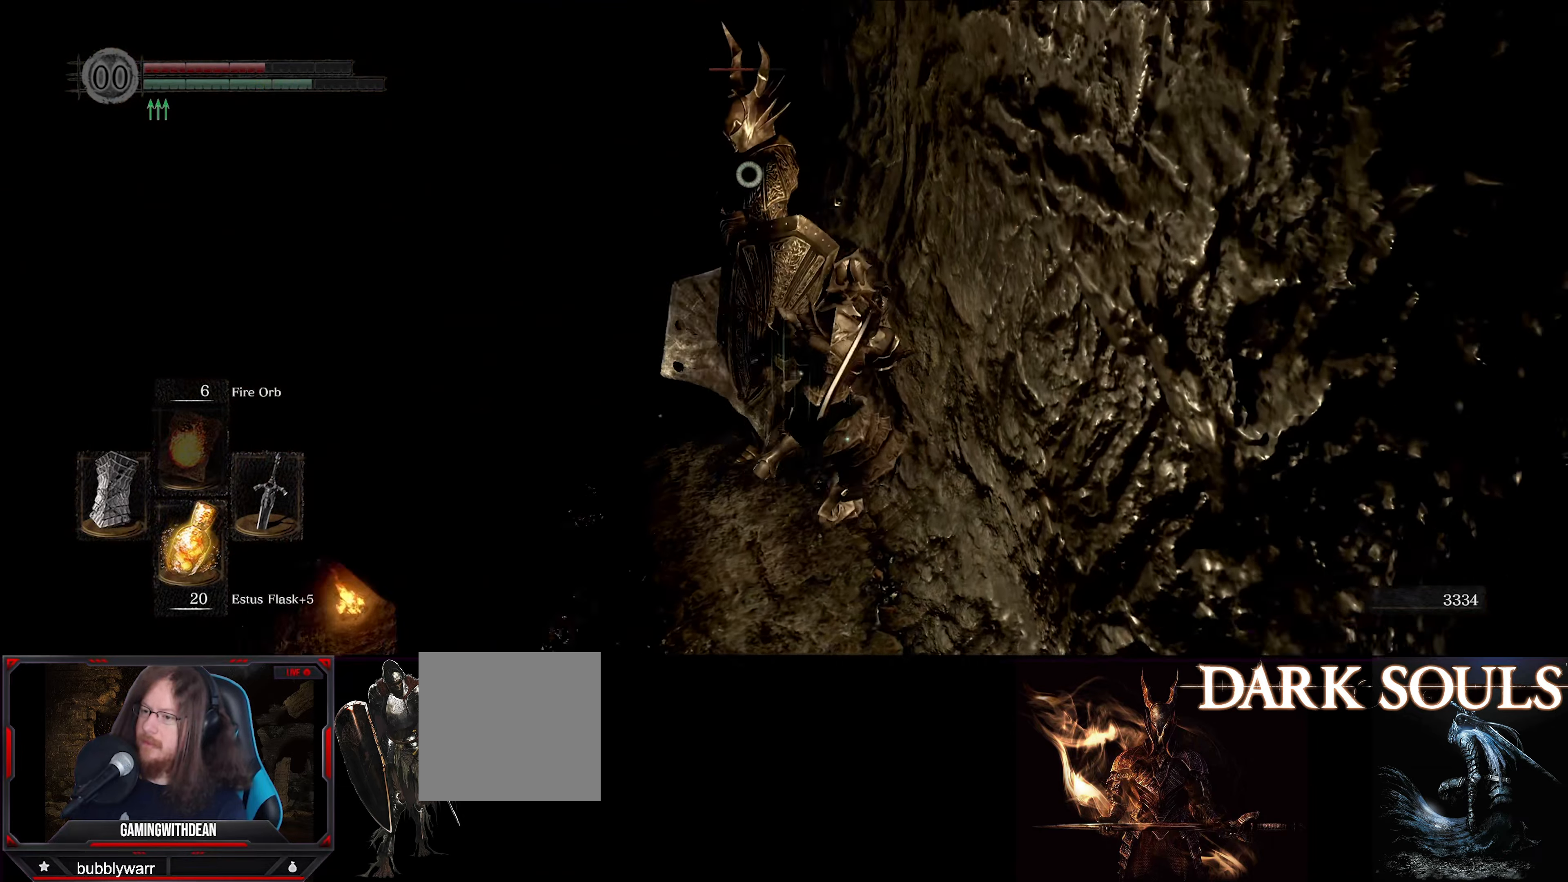
{"buttons": ["L1"], "left_stick": "up-left", "right_stick": "center", "events": [[100, "left_stick", "up-left"], [117, "L1", "down"], [250, "left_stick", "left"], [350, "left_stick", "up-left"]]}
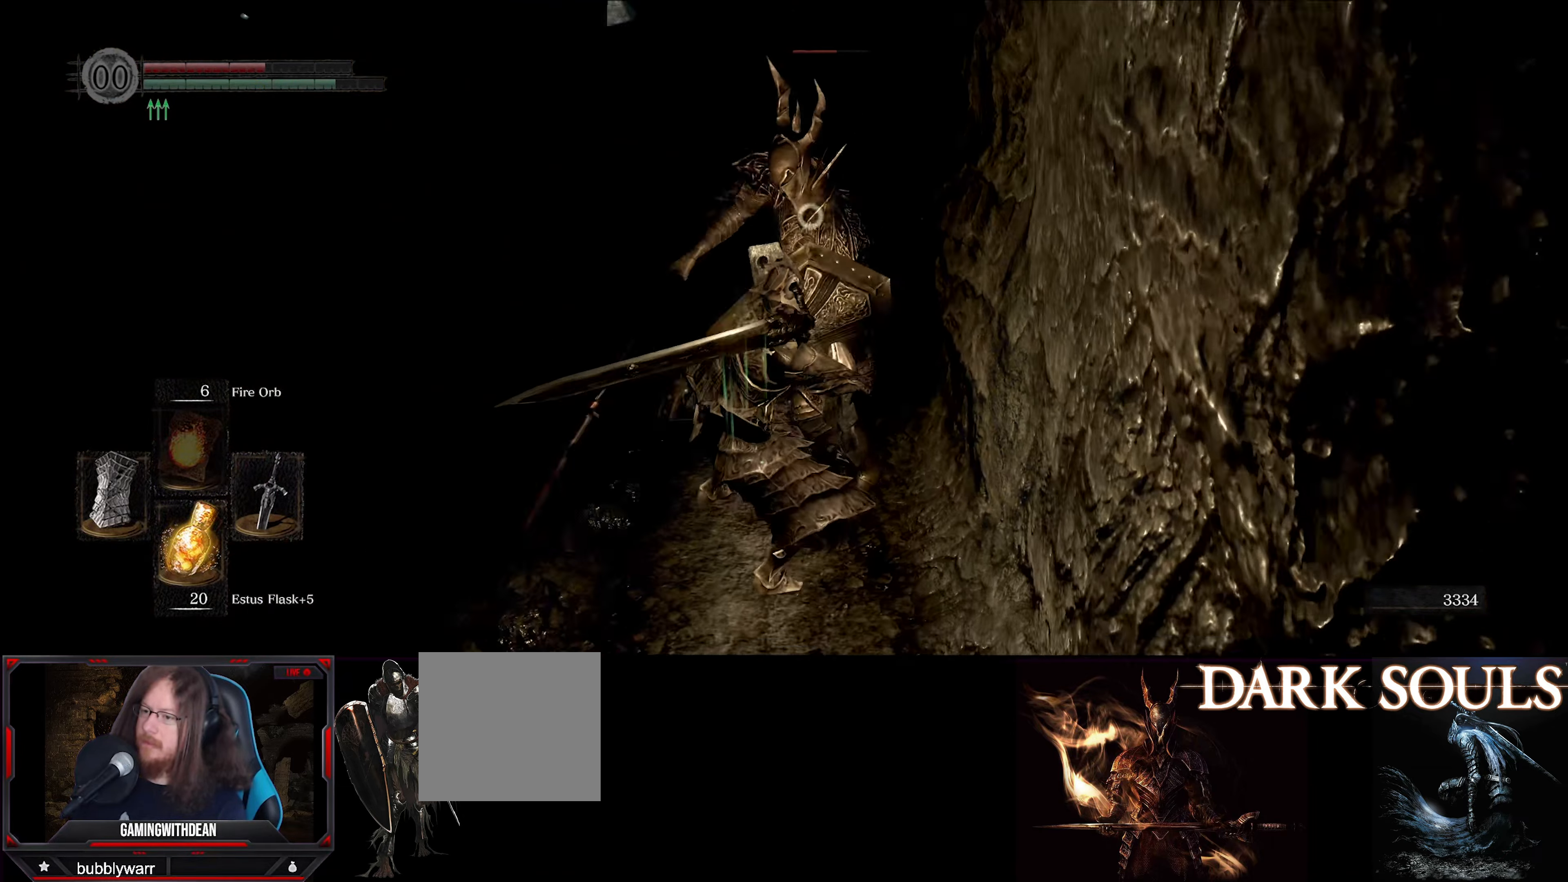
{"buttons": ["L1"], "left_stick": "up-left", "right_stick": "center", "events": []}
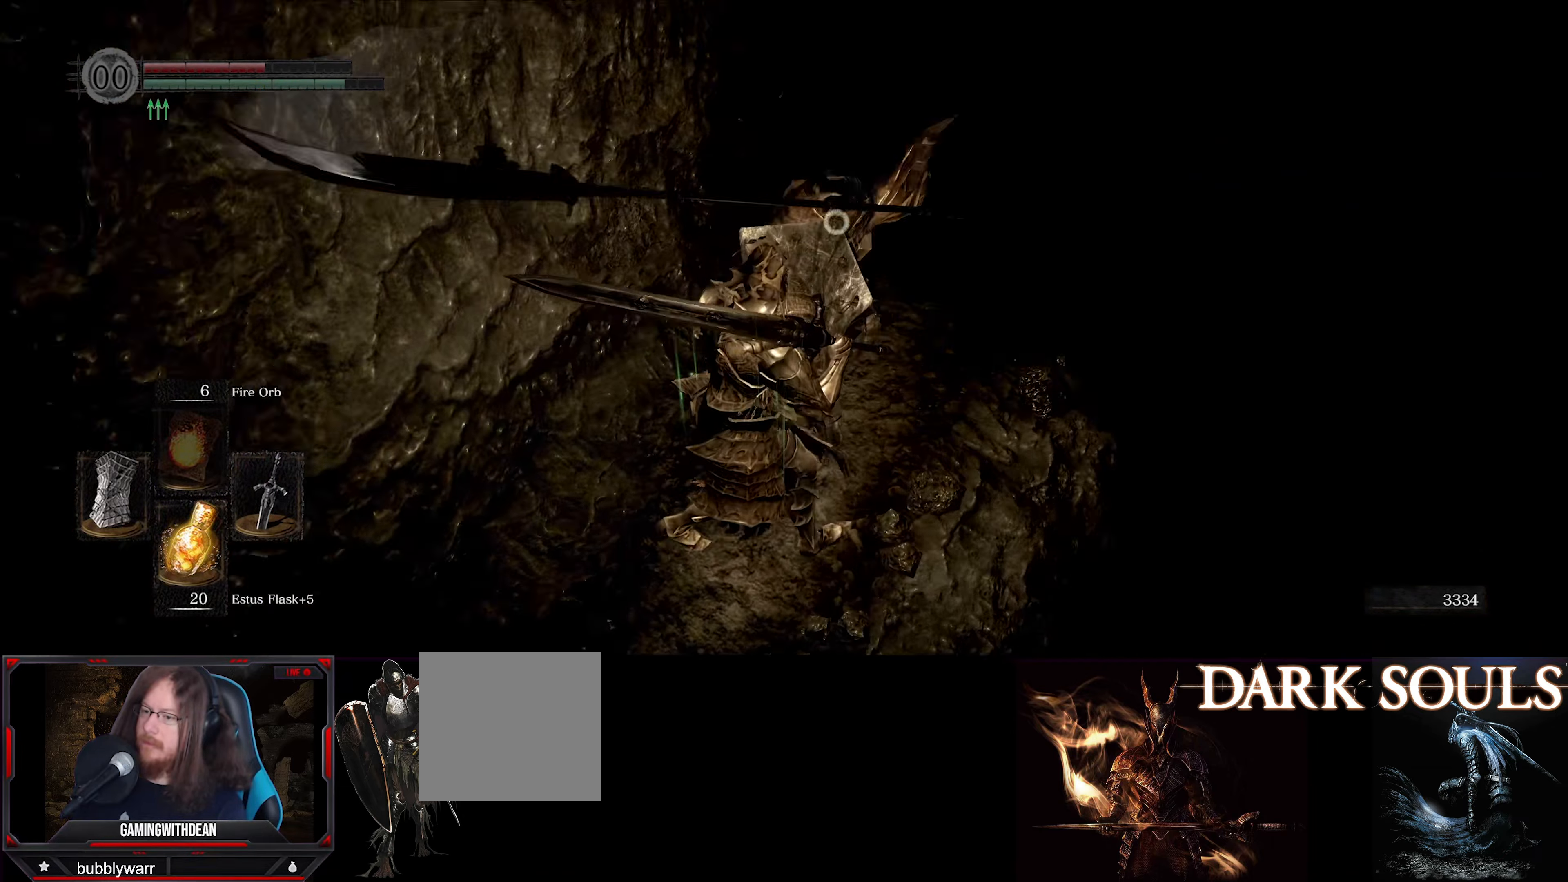
{"buttons": ["L1"], "left_stick": "up-left", "right_stick": "center", "events": []}
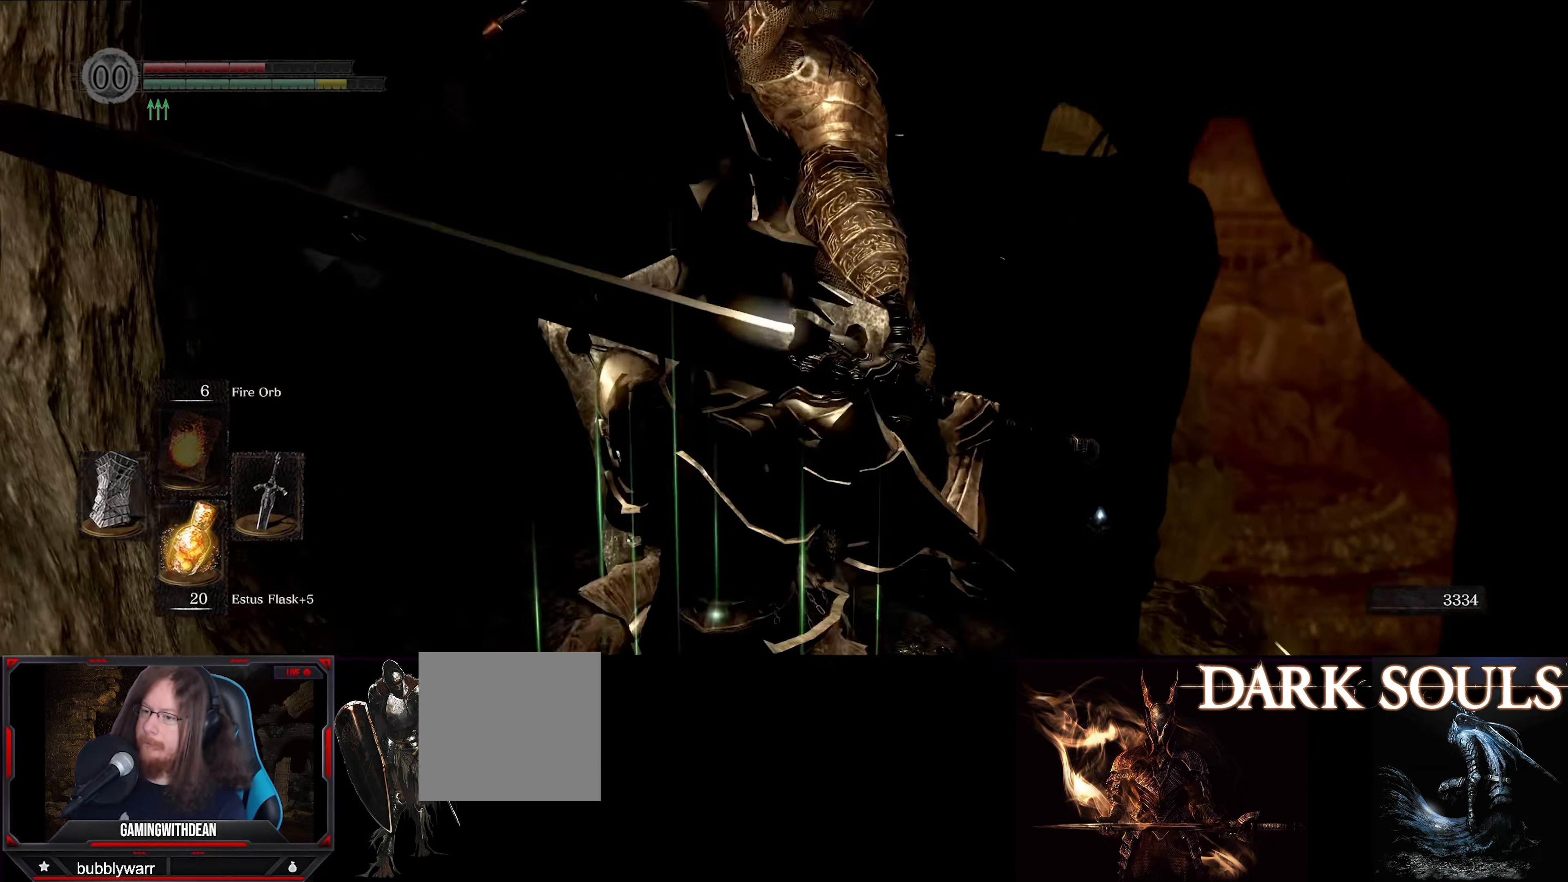
{"buttons": ["L1"], "left_stick": "center", "right_stick": "center", "events": [[434, "left_stick", "center"]]}
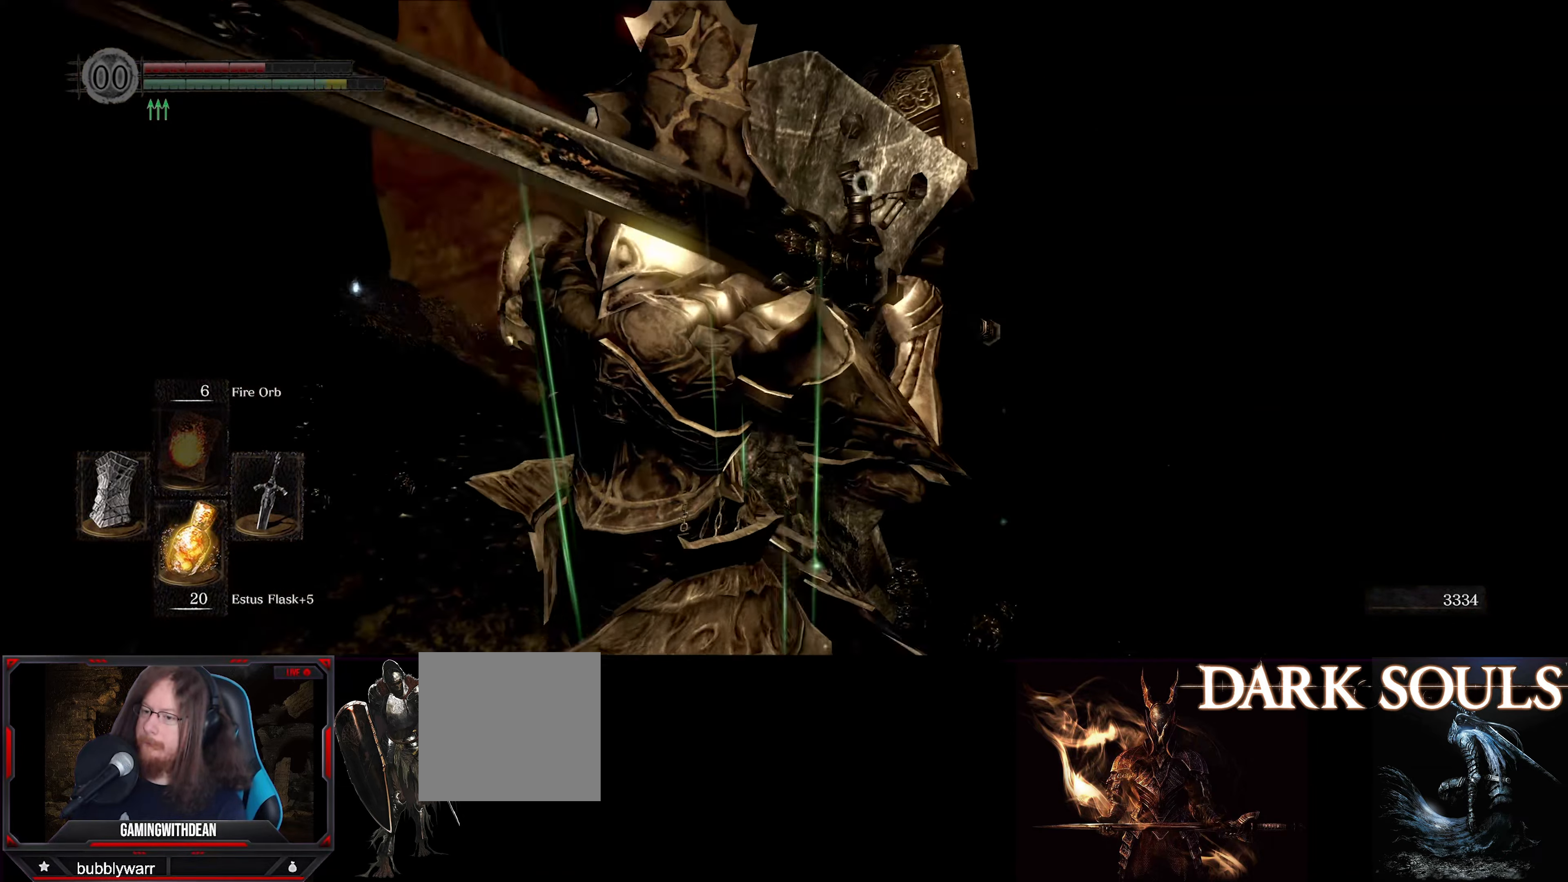
{"buttons": [], "left_stick": "up", "right_stick": "center", "events": [[266, "left_stick", "up"], [316, "L1", "up"]]}
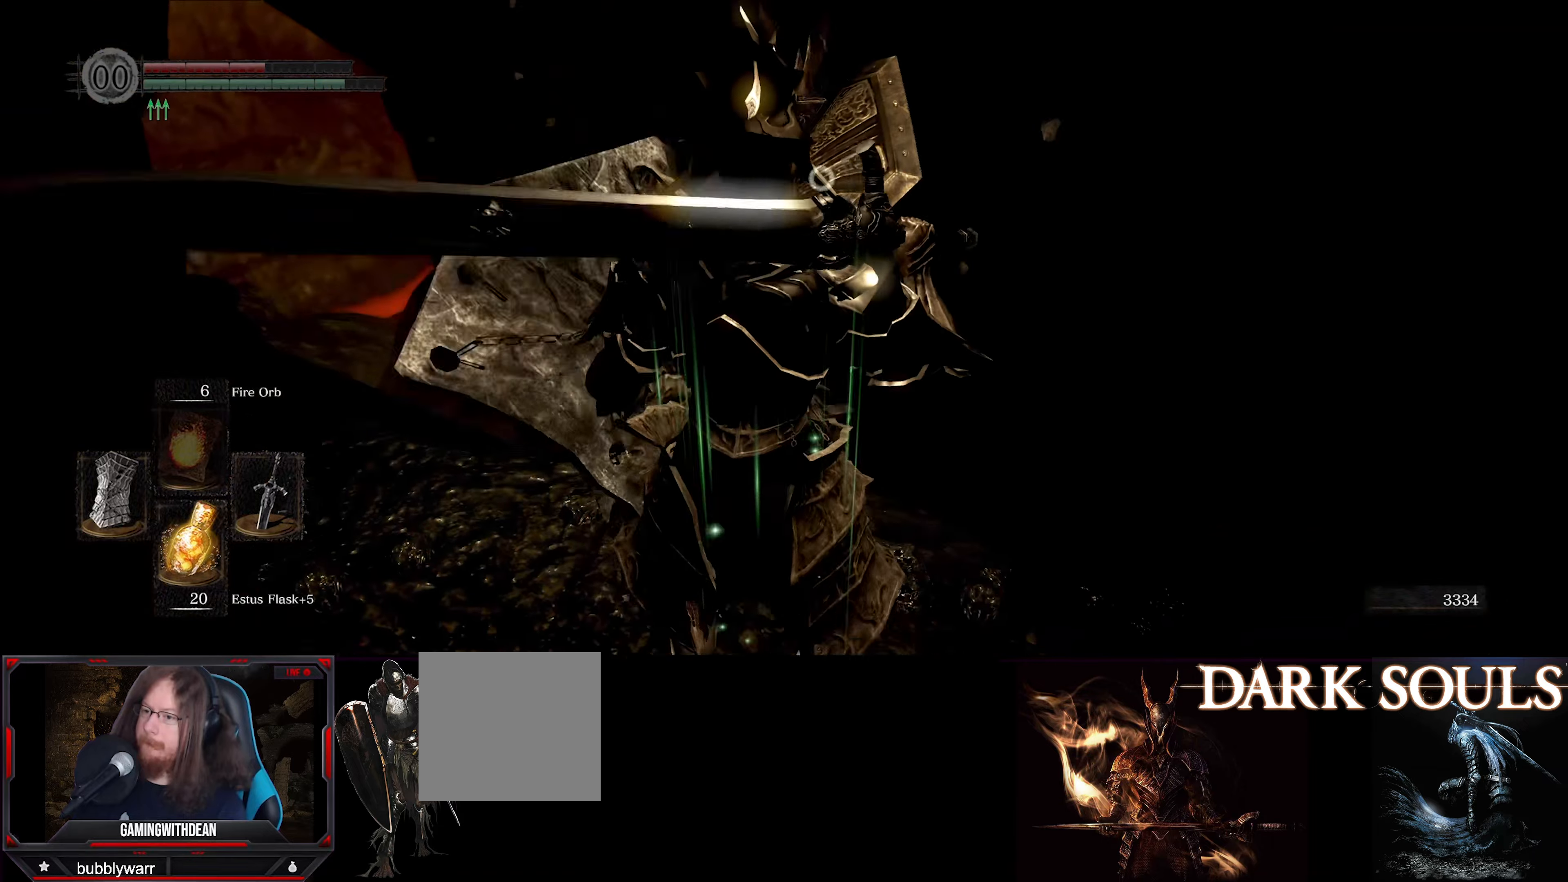
{"buttons": [], "left_stick": "center", "right_stick": "center", "events": [[16, "R1", "down"], [33, "left_stick", "center"], [116, "R1", "up"]]}
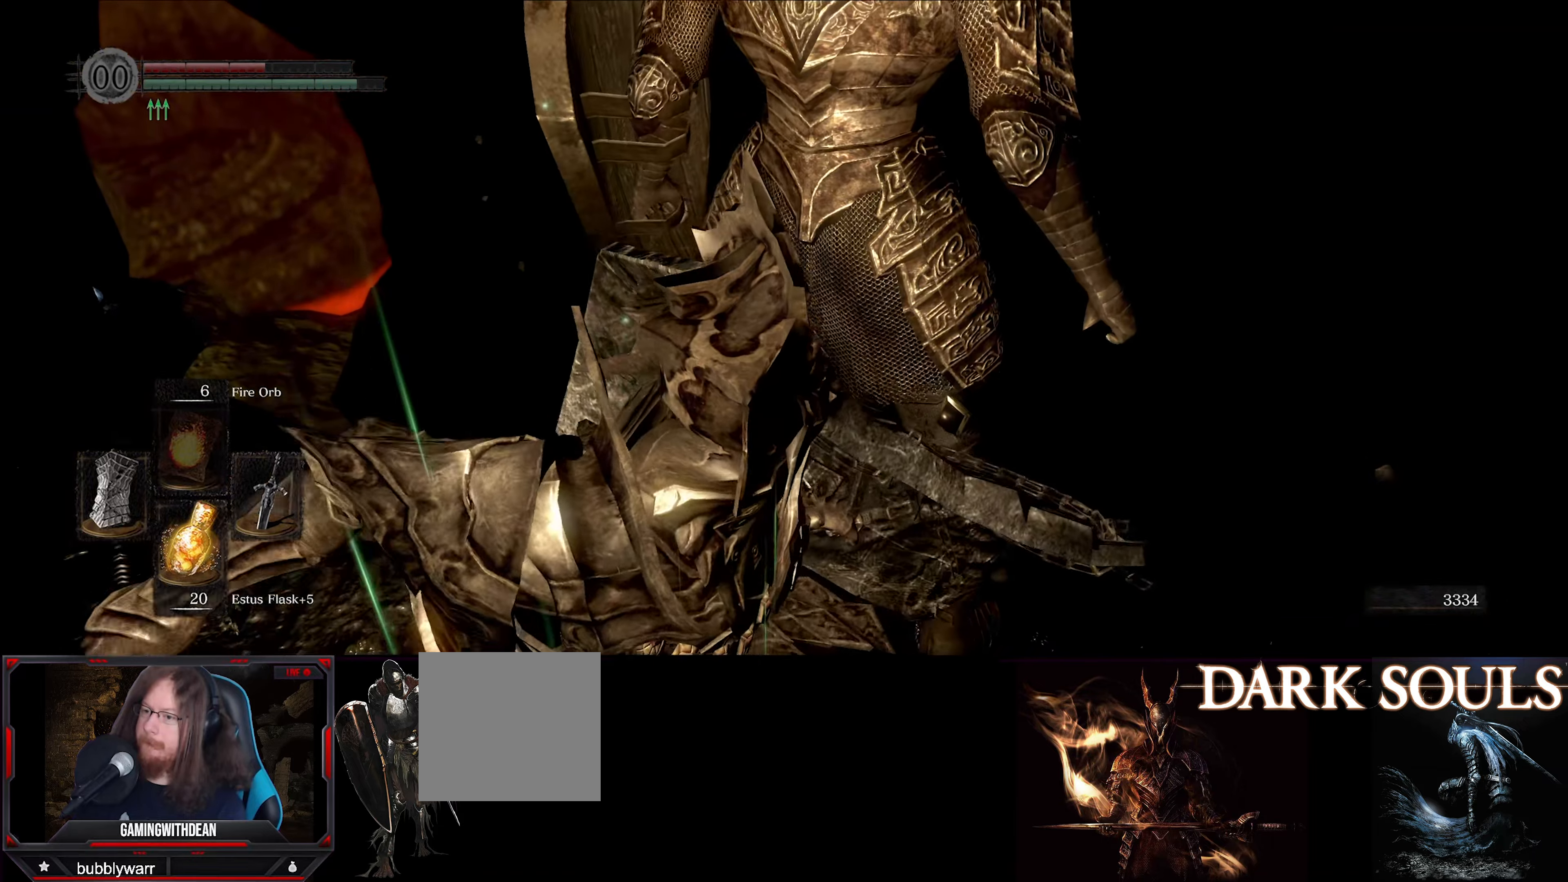
{"buttons": [], "left_stick": "center", "right_stick": "center", "events": []}
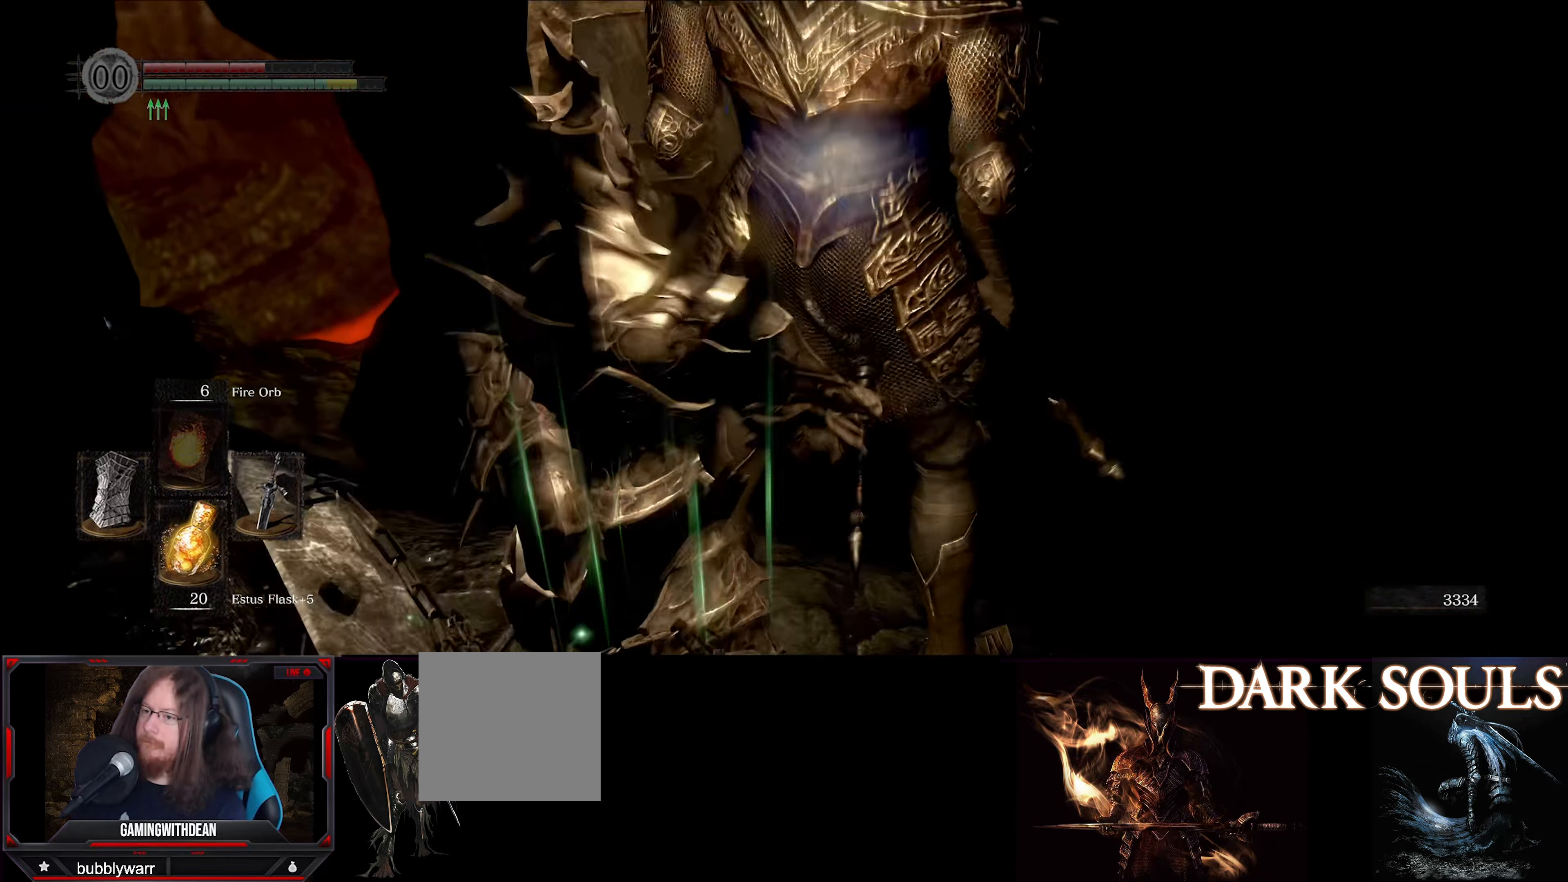
{"buttons": [], "left_stick": "center", "right_stick": "right", "events": [[316, "right_stick", "right"]]}
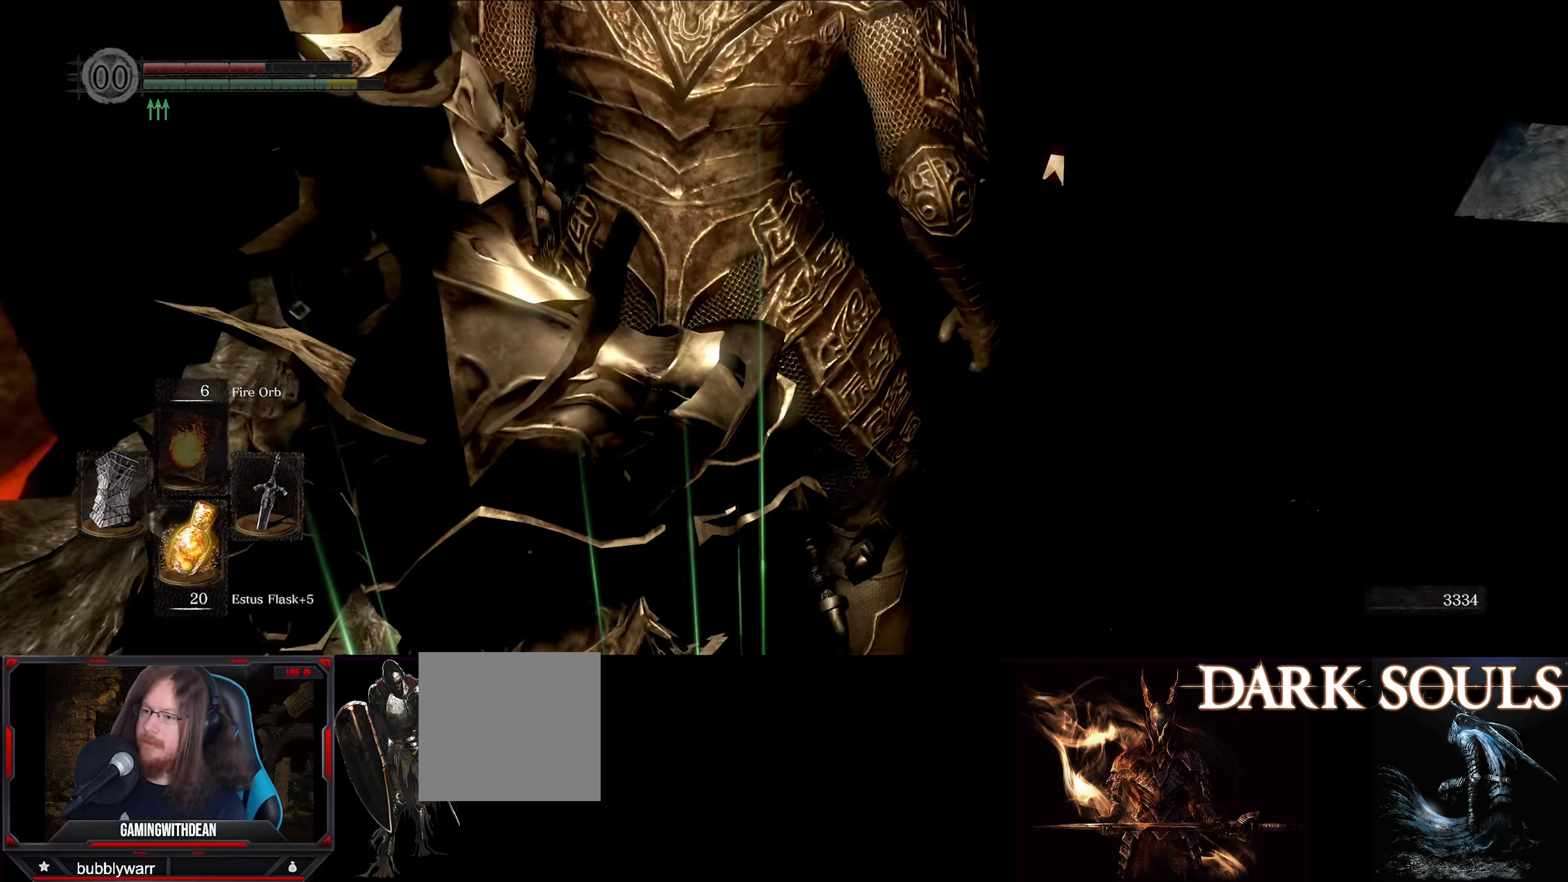
{"buttons": [], "left_stick": "center", "right_stick": "center", "events": [[216, "right_stick", "center"]]}
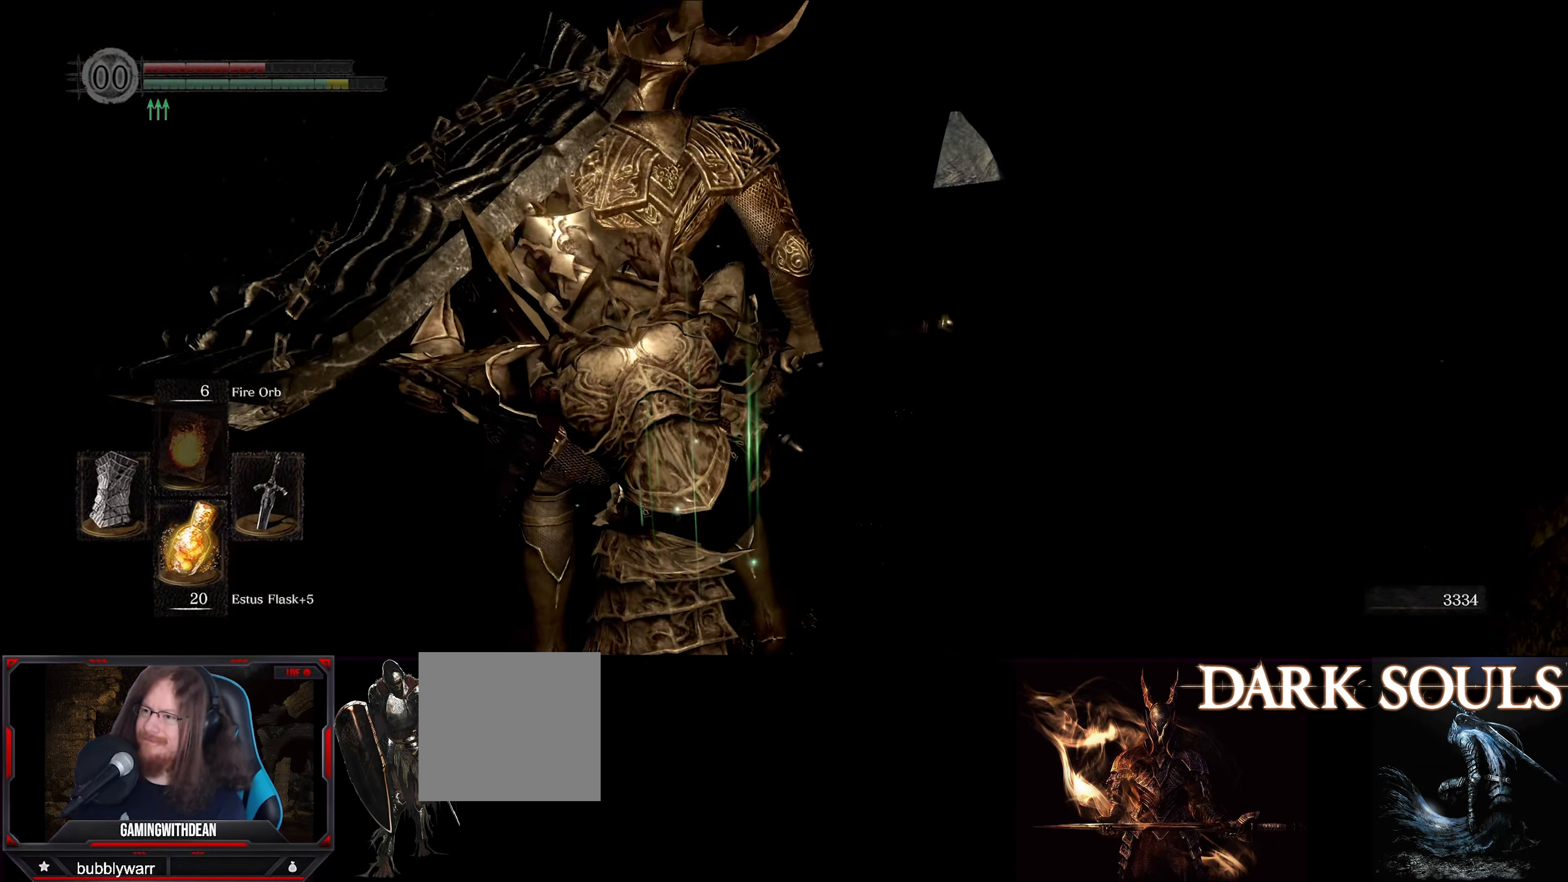
{"buttons": [], "left_stick": "center", "right_stick": "down-right", "events": [[66, "right_stick", "down-right"]]}
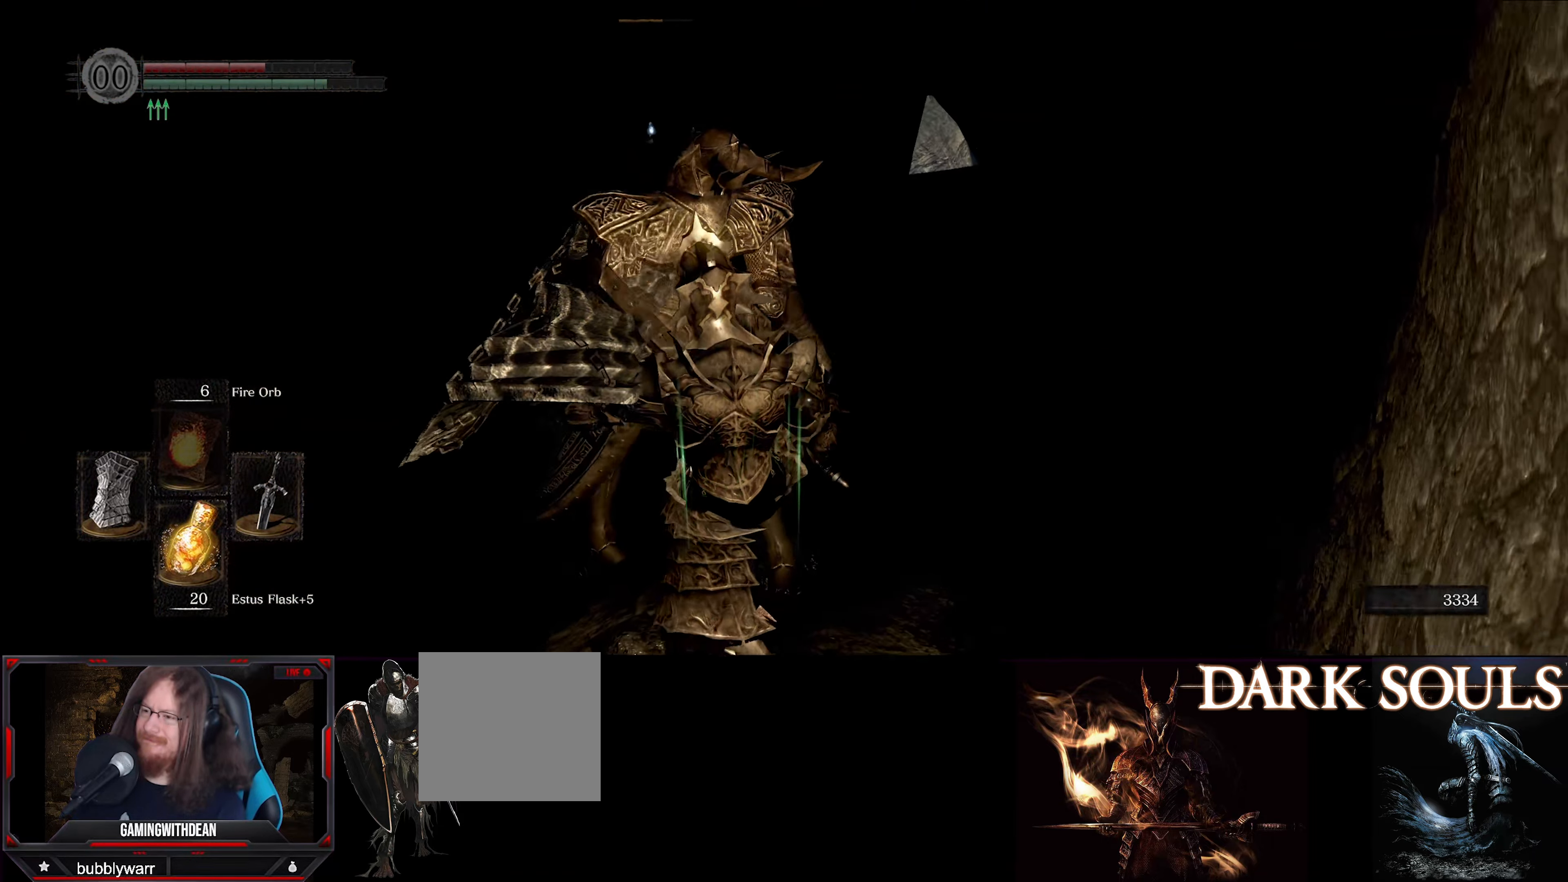
{"buttons": [], "left_stick": "center", "right_stick": "down-left", "events": [[116, "right_stick", "center"], [483, "right_stick", "down-left"]]}
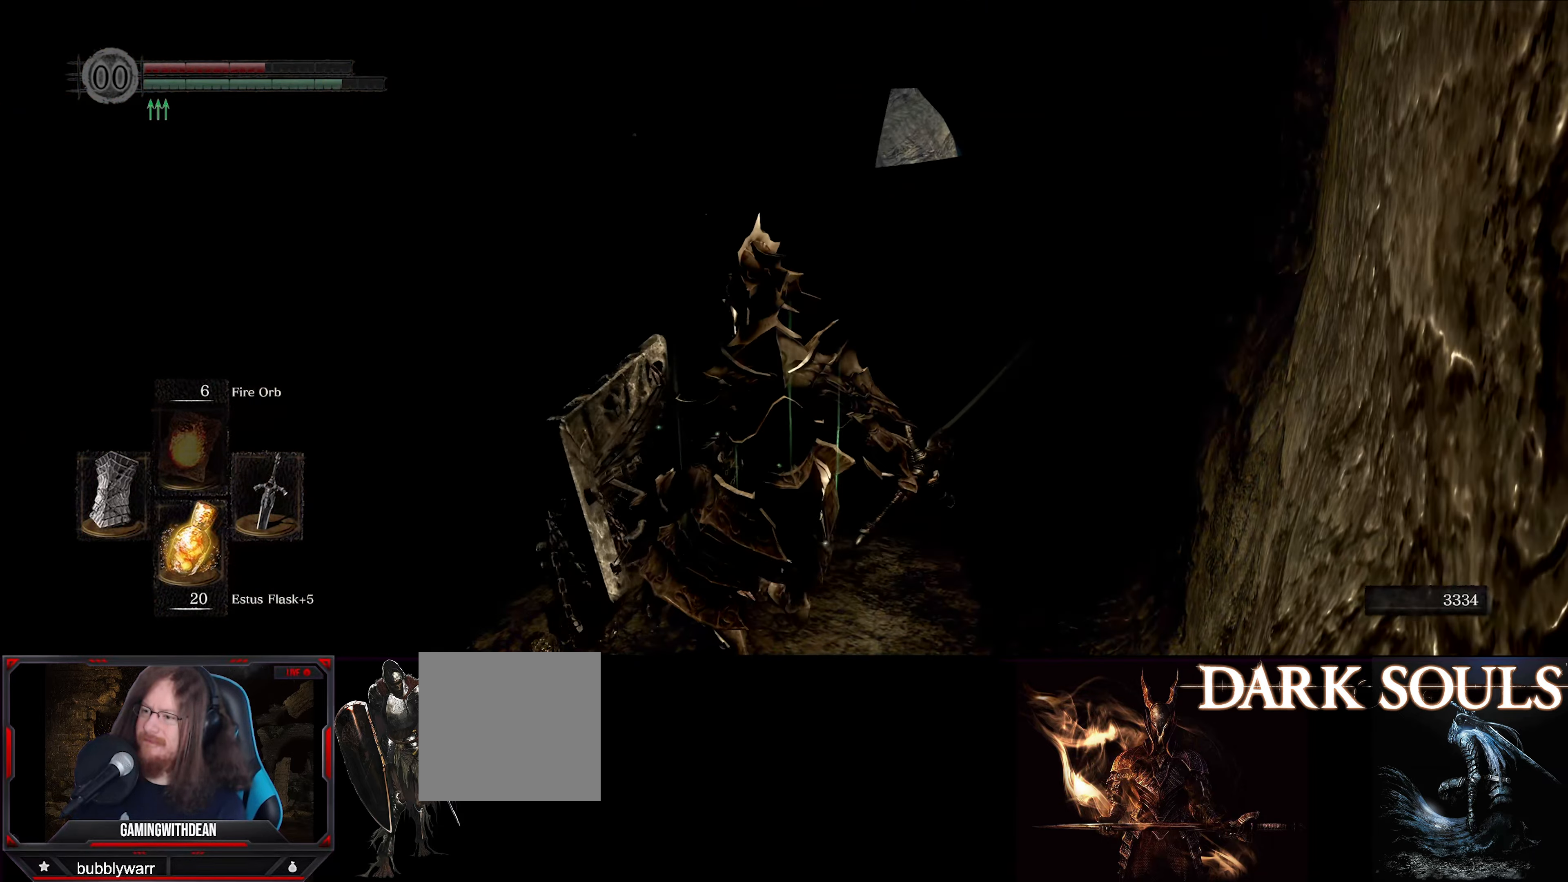
{"buttons": ["L1"], "left_stick": "center", "right_stick": "center", "events": [[266, "right_stick", "center"], [400, "L1", "down"]]}
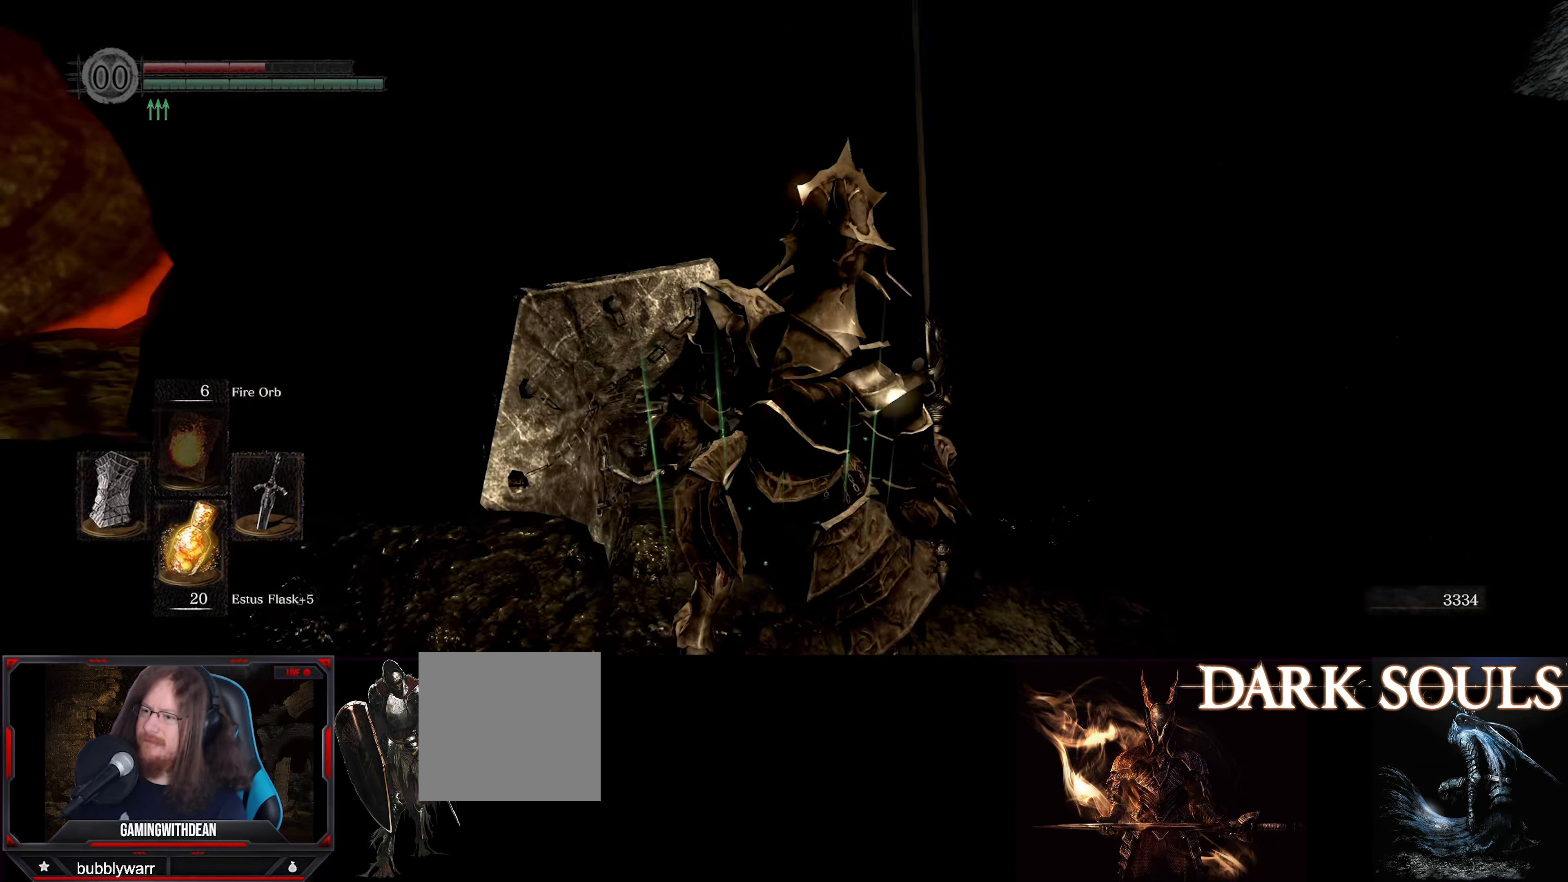
{"buttons": ["L1"], "left_stick": "center", "right_stick": "center", "events": [[16, "right_stick", "down"], [267, "right_stick", "center"]]}
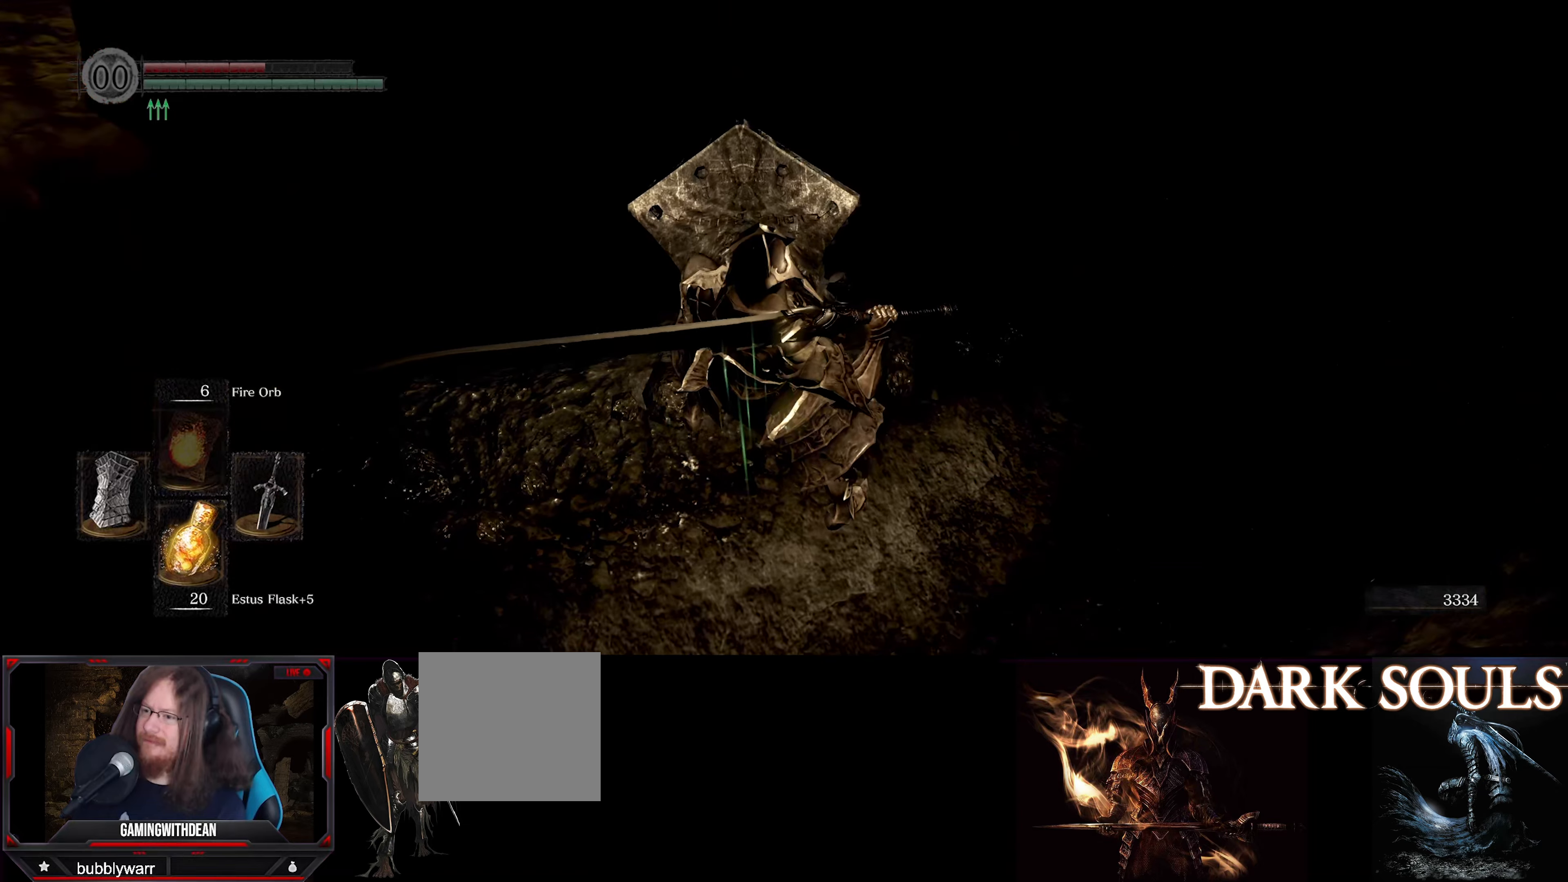
{"buttons": ["L1"], "left_stick": "center", "right_stick": "center", "events": []}
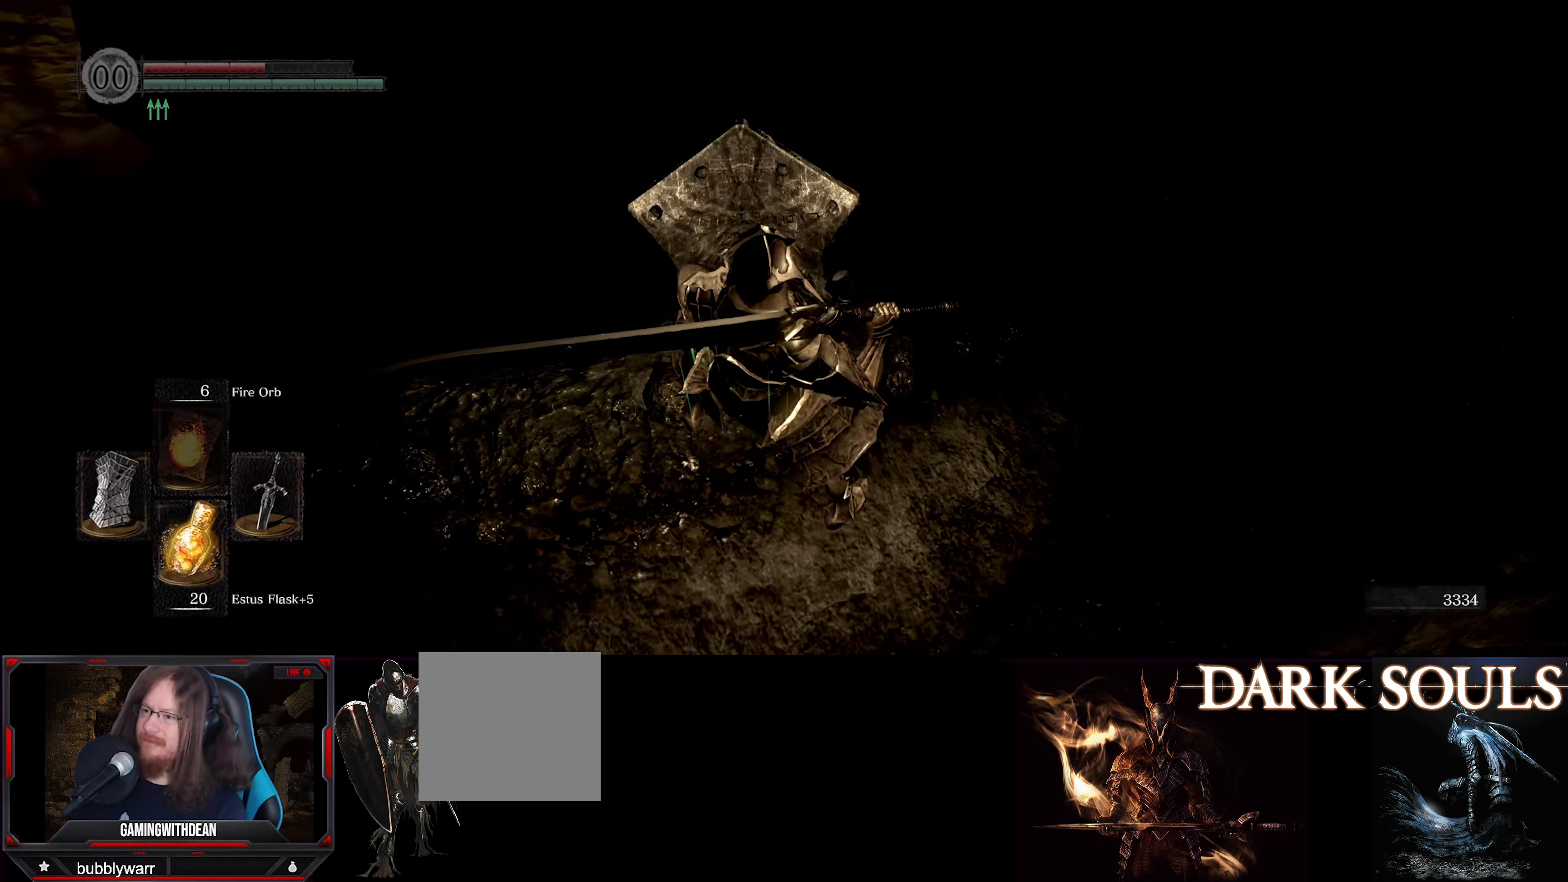
{"buttons": ["L1"], "left_stick": "center", "right_stick": "center", "events": []}
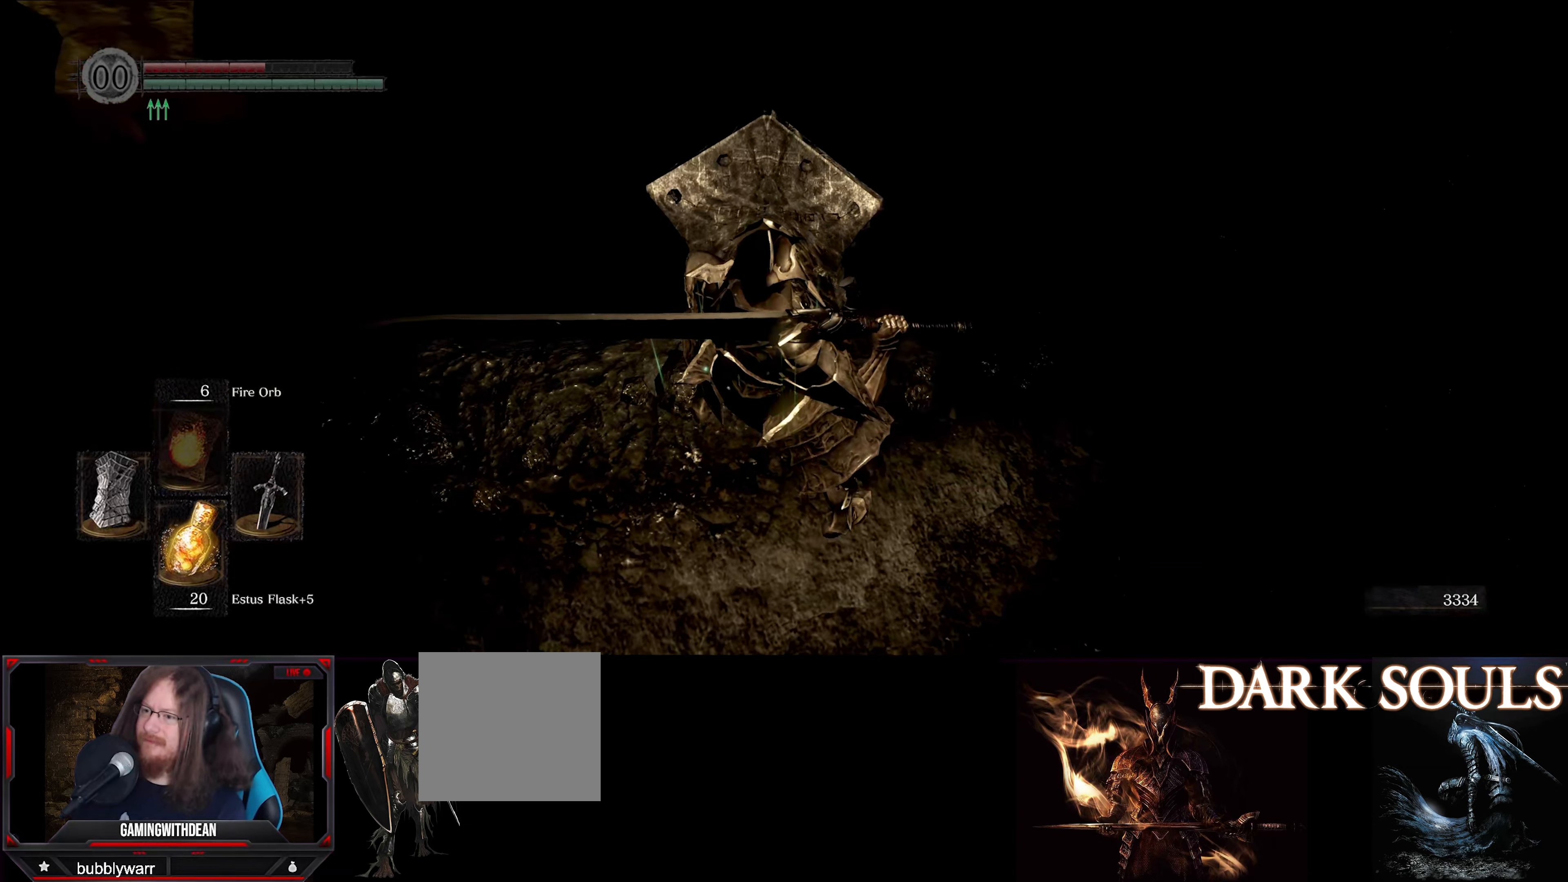
{"buttons": ["L1"], "left_stick": "center", "right_stick": "right", "events": [[450, "right_stick", "right"]]}
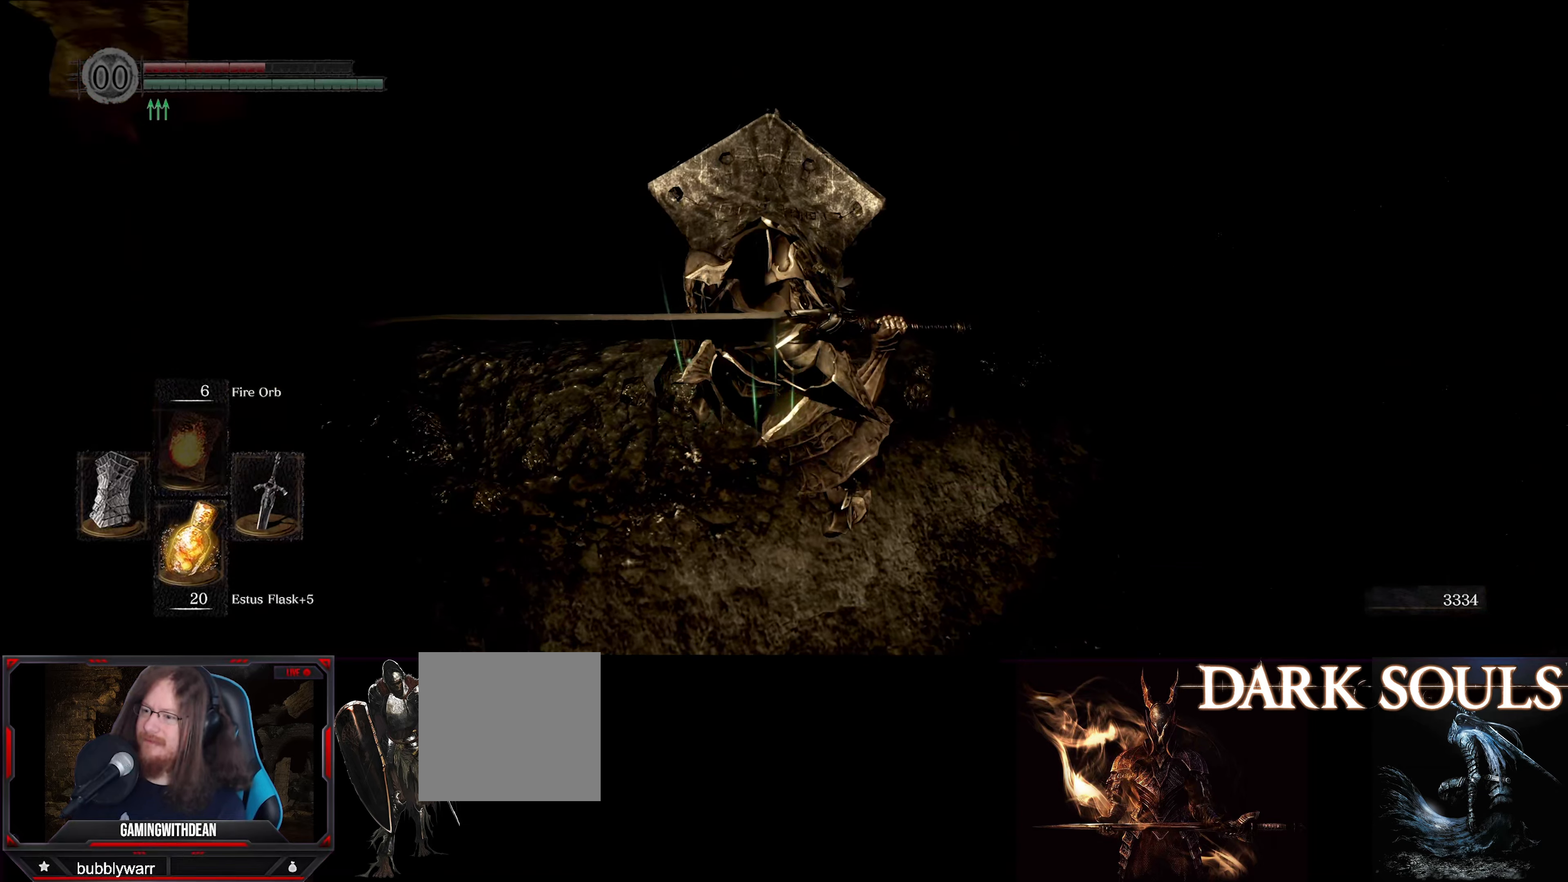
{"buttons": ["DPAD_LEFT"], "left_stick": "center", "right_stick": "center", "events": [[267, "right_stick", "center"], [300, "L1", "up"], [500, "DPAD_LEFT", "down"]]}
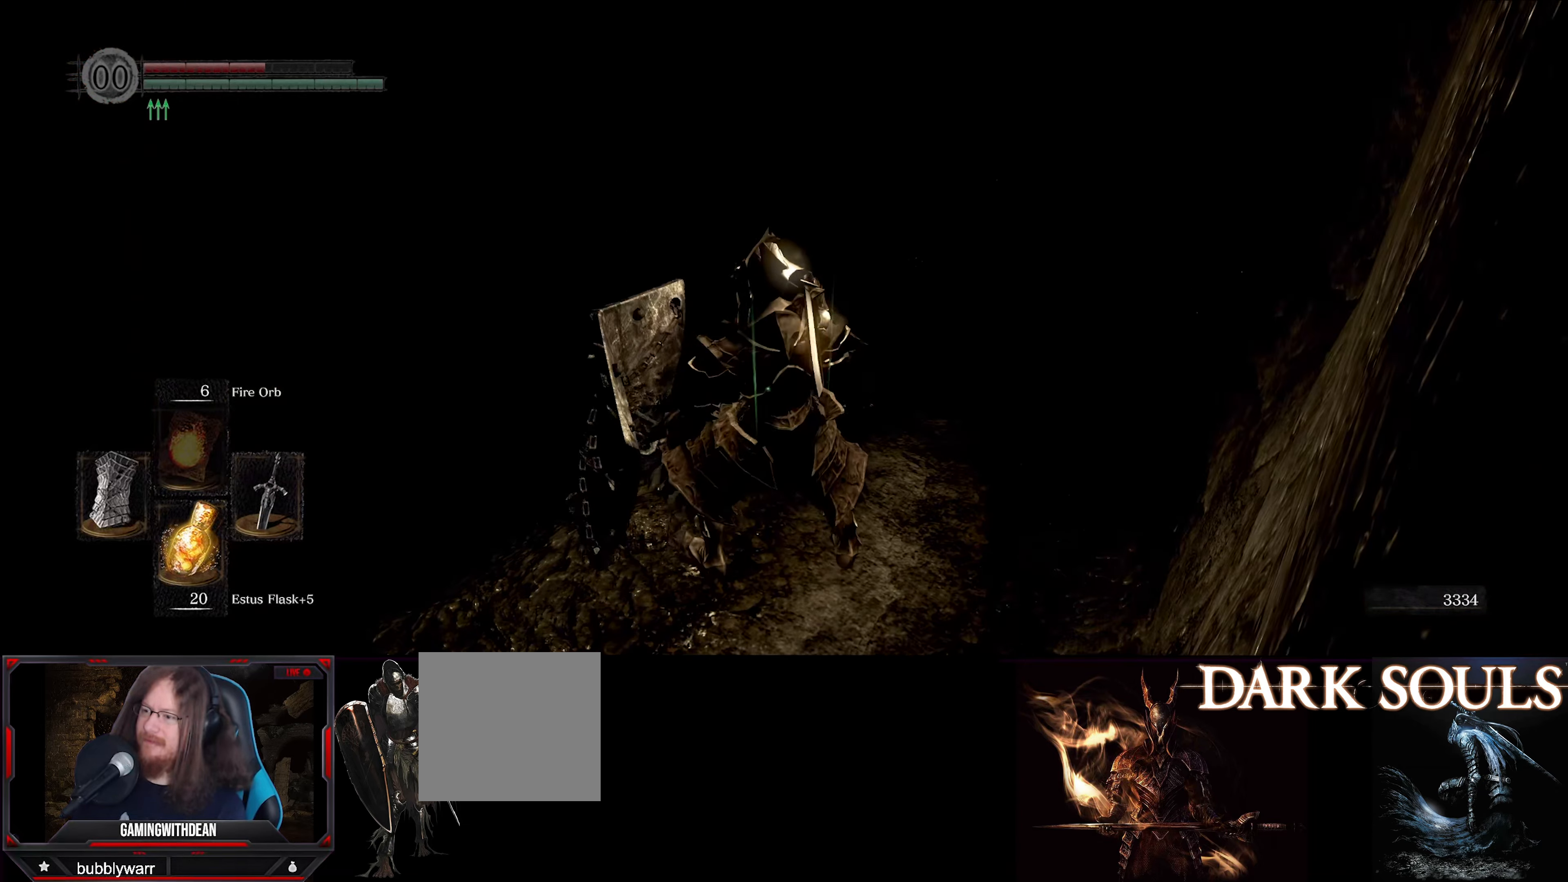
{"buttons": ["L1"], "left_stick": "center", "right_stick": "center", "events": [[183, "DPAD_LEFT", "up"], [400, "L1", "down"]]}
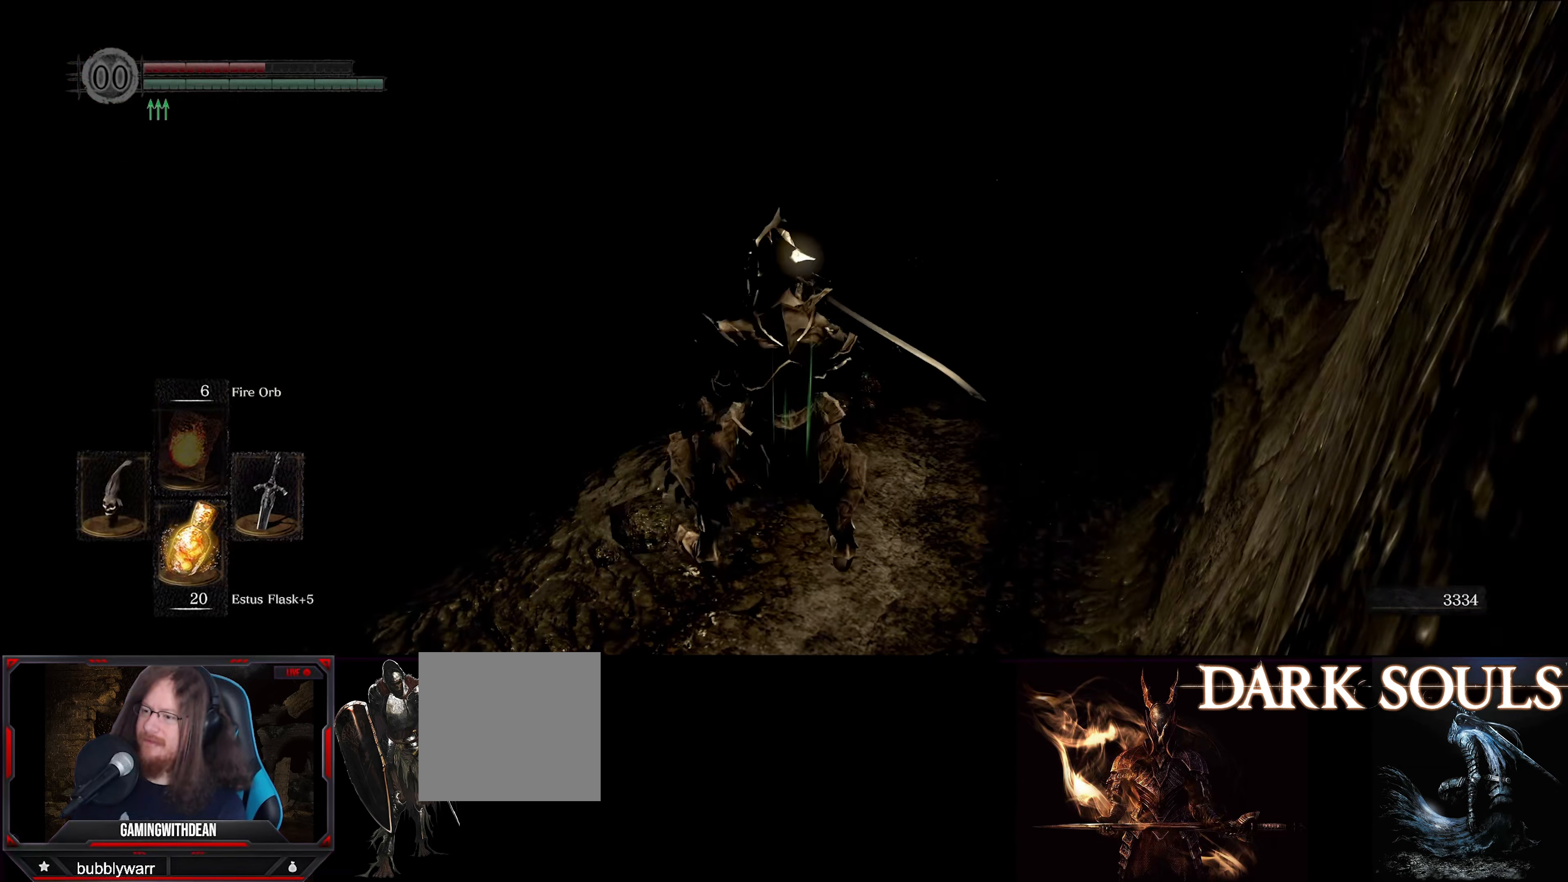
{"buttons": ["L1"], "left_stick": "center", "right_stick": "center", "events": [[83, "right_stick", "down"], [200, "right_stick", "down-left"], [417, "right_stick", "center"]]}
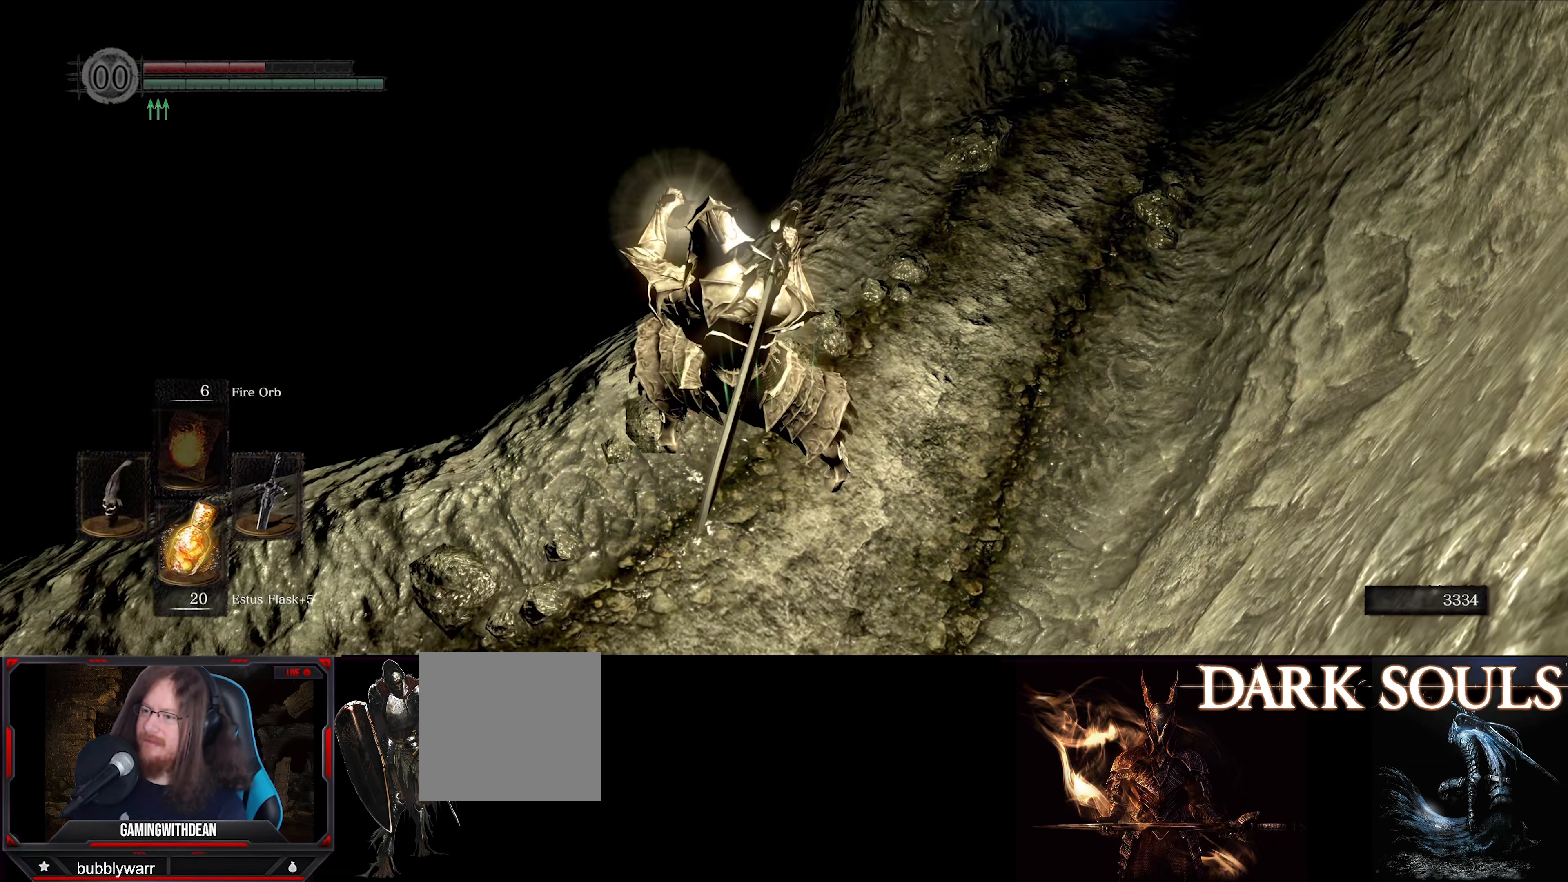
{"buttons": ["L1"], "left_stick": "up-left", "right_stick": "down-right", "events": [[217, "right_stick", "right"], [300, "right_stick", "down-right"], [350, "left_stick", "up-left"]]}
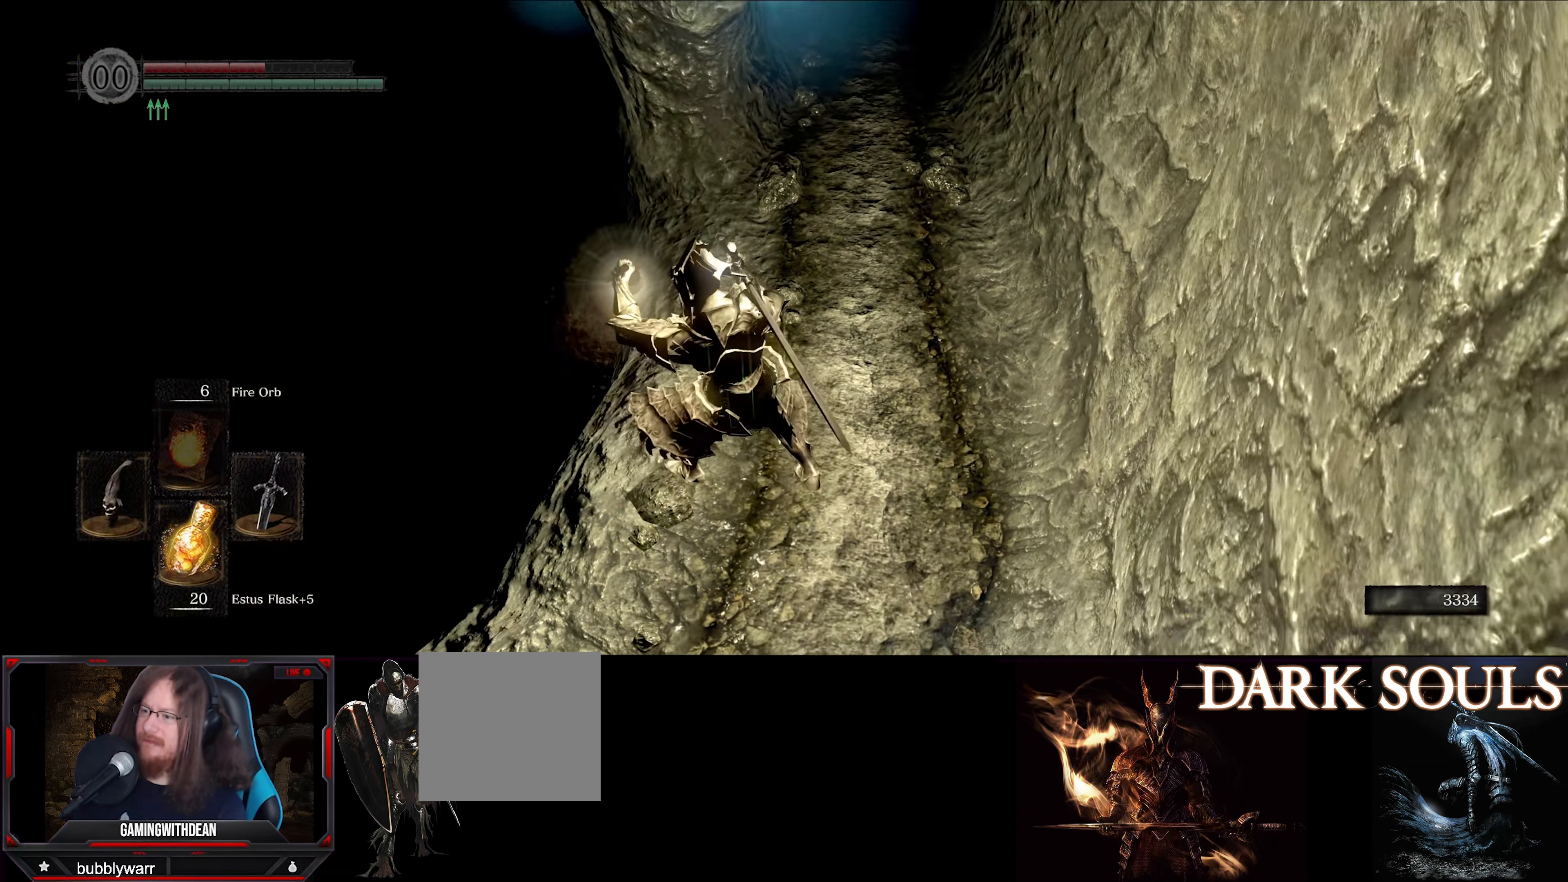
{"buttons": ["L1"], "left_stick": "center", "right_stick": "center", "events": [[50, "right_stick", "down"], [67, "left_stick", "center"], [434, "right_stick", "center"]]}
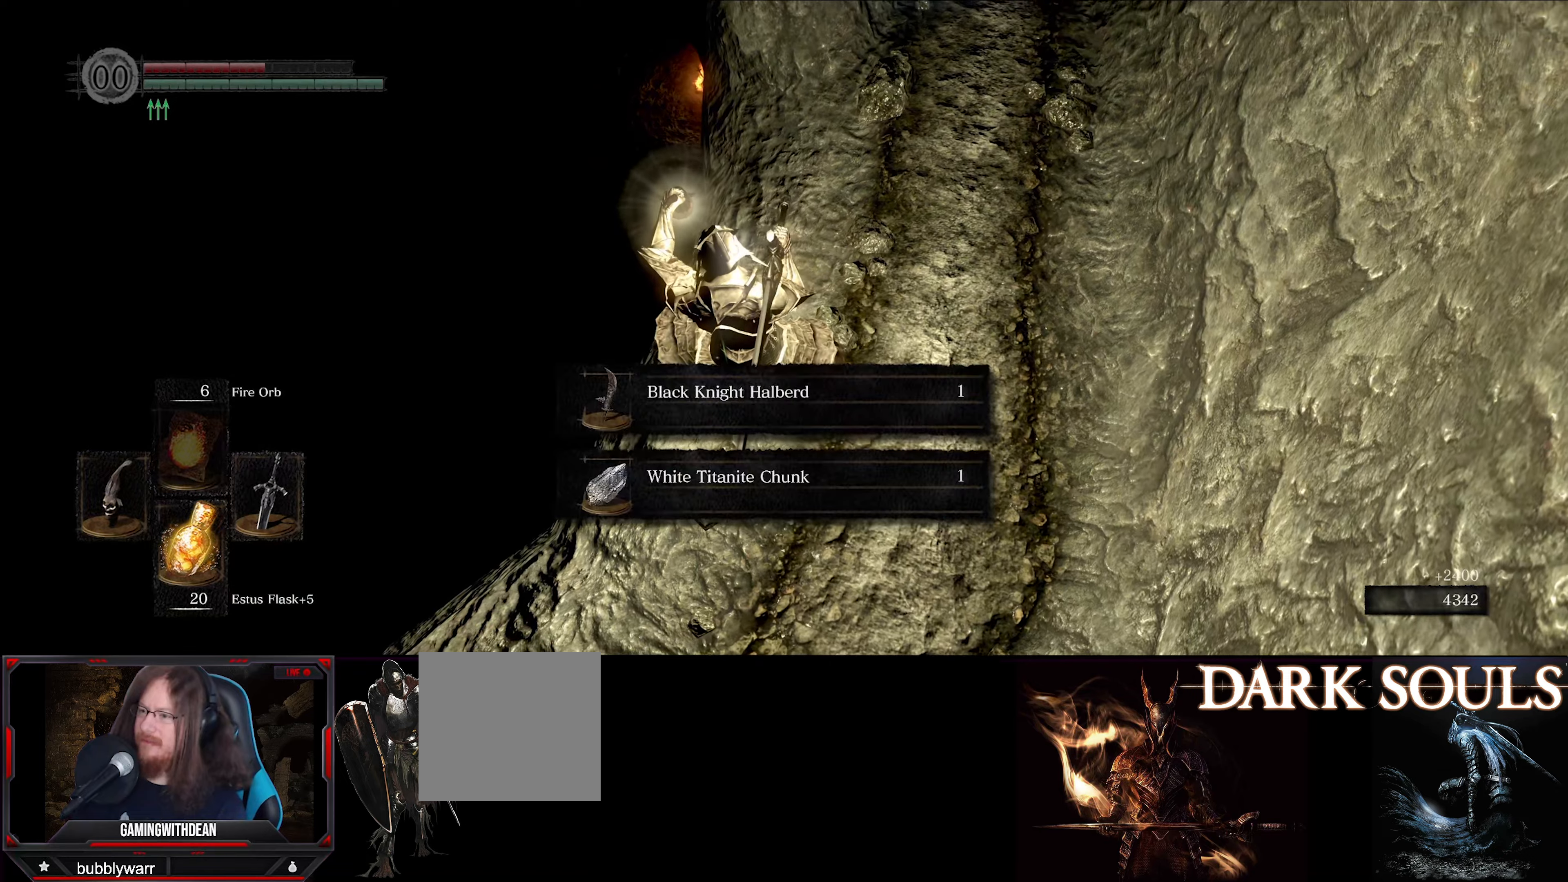
{"buttons": ["L1"], "left_stick": "center", "right_stick": "center", "events": [[67, "right_stick", "up"], [250, "right_stick", "center"]]}